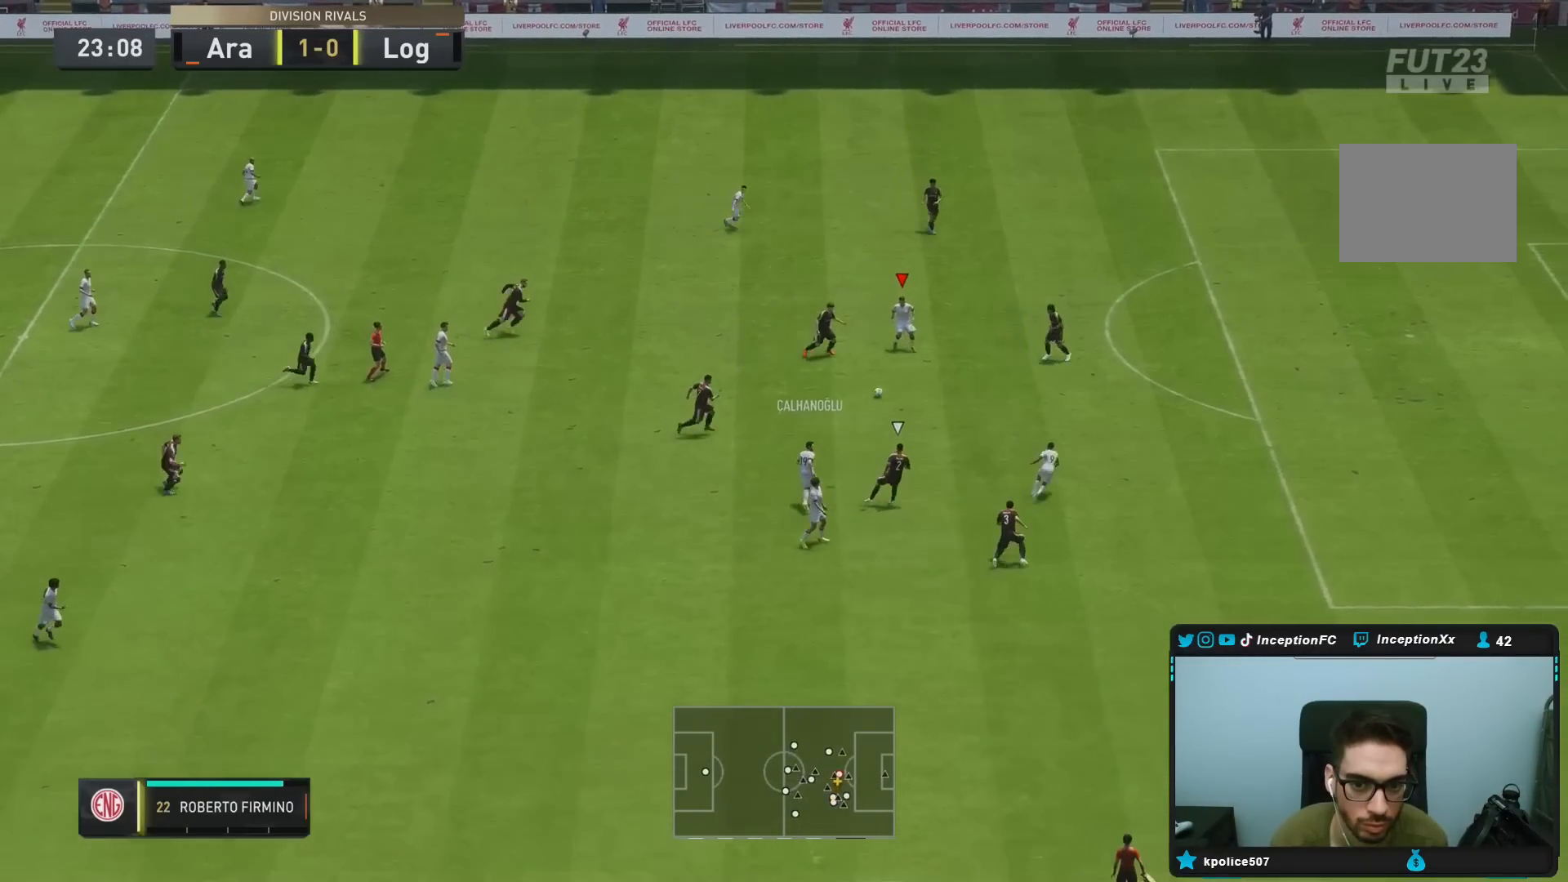
Gameplay with a controller (PlayStation layout); each line is a JSON object with the inputs held at the frame after it. "events" lists button and stick changes between this image and that frame as [ms after this image, input, new state], when the widget could be followed in between. Not read: L3 R3.
{"buttons": [], "left_stick": "down-right", "right_stick": "center", "events": [[233, "left_stick", "down-right"], [250, "L2", "up"], [367, "CROSS", "down"], [467, "CROSS", "up"]]}
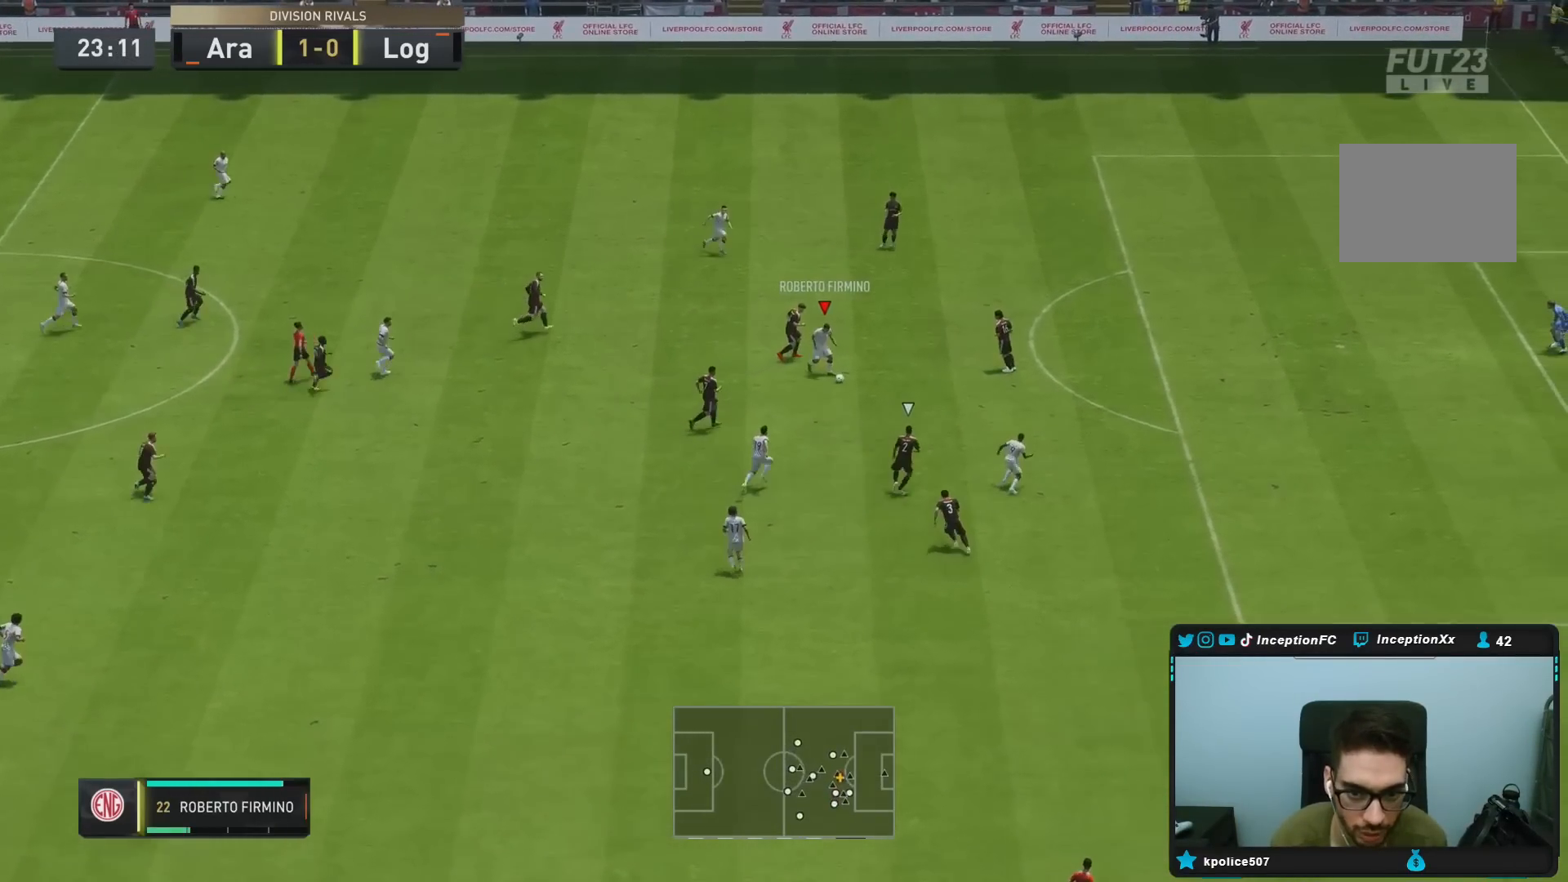
{"buttons": ["R2"], "left_stick": "down-right", "right_stick": "center", "events": [[183, "R2", "down"]]}
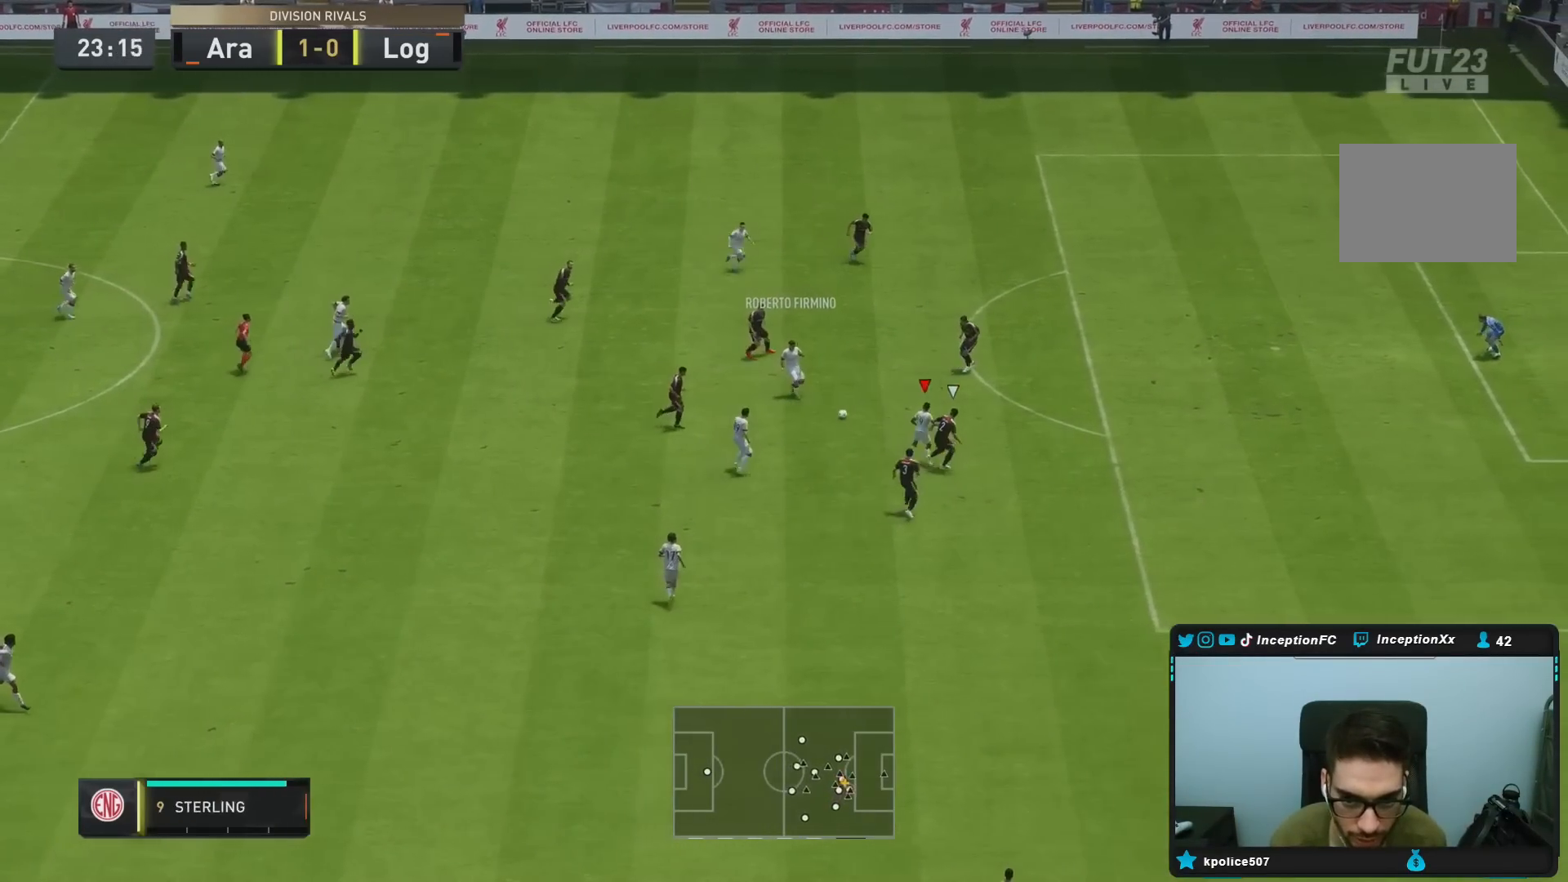
{"buttons": ["L2"], "left_stick": "left", "right_stick": "center", "events": [[83, "left_stick", "right"], [100, "L2", "down"], [133, "R2", "up"], [317, "left_stick", "up-right"], [483, "left_stick", "left"]]}
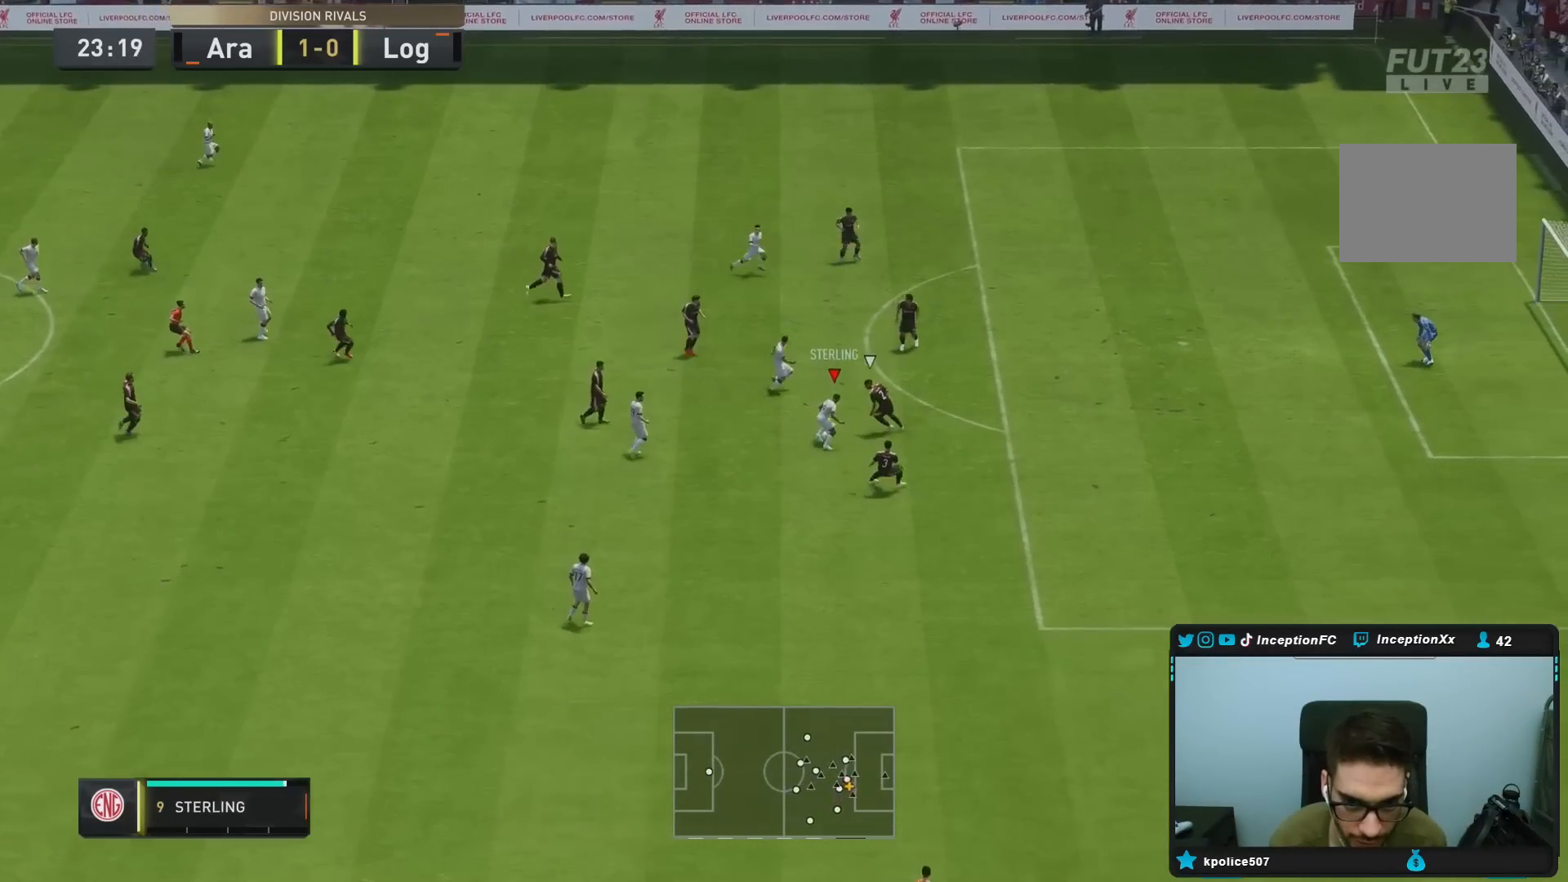
{"buttons": [], "left_stick": "down", "right_stick": "center", "events": [[83, "left_stick", "down"], [133, "L2", "up"]]}
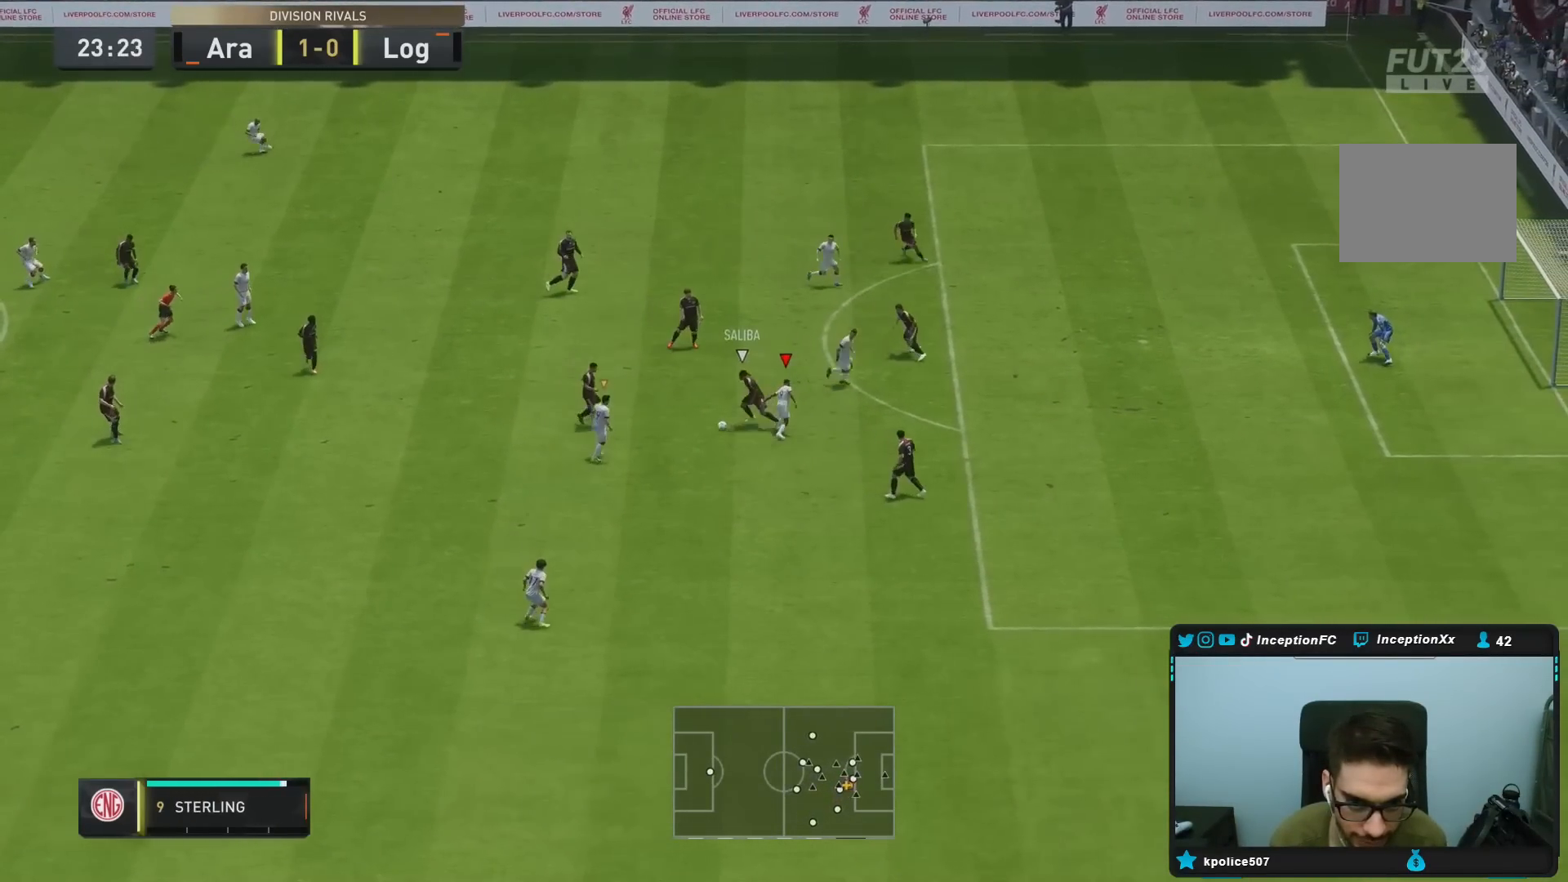
{"buttons": ["L2", "R1", "R2"], "left_stick": "center", "right_stick": "center", "events": [[50, "CROSS", "down"], [183, "CROSS", "up"], [300, "L2", "down"], [333, "left_stick", "left"], [350, "right_stick", "down-left"], [367, "R1", "down"], [417, "R2", "down"], [467, "left_stick", "center"], [467, "right_stick", "center"]]}
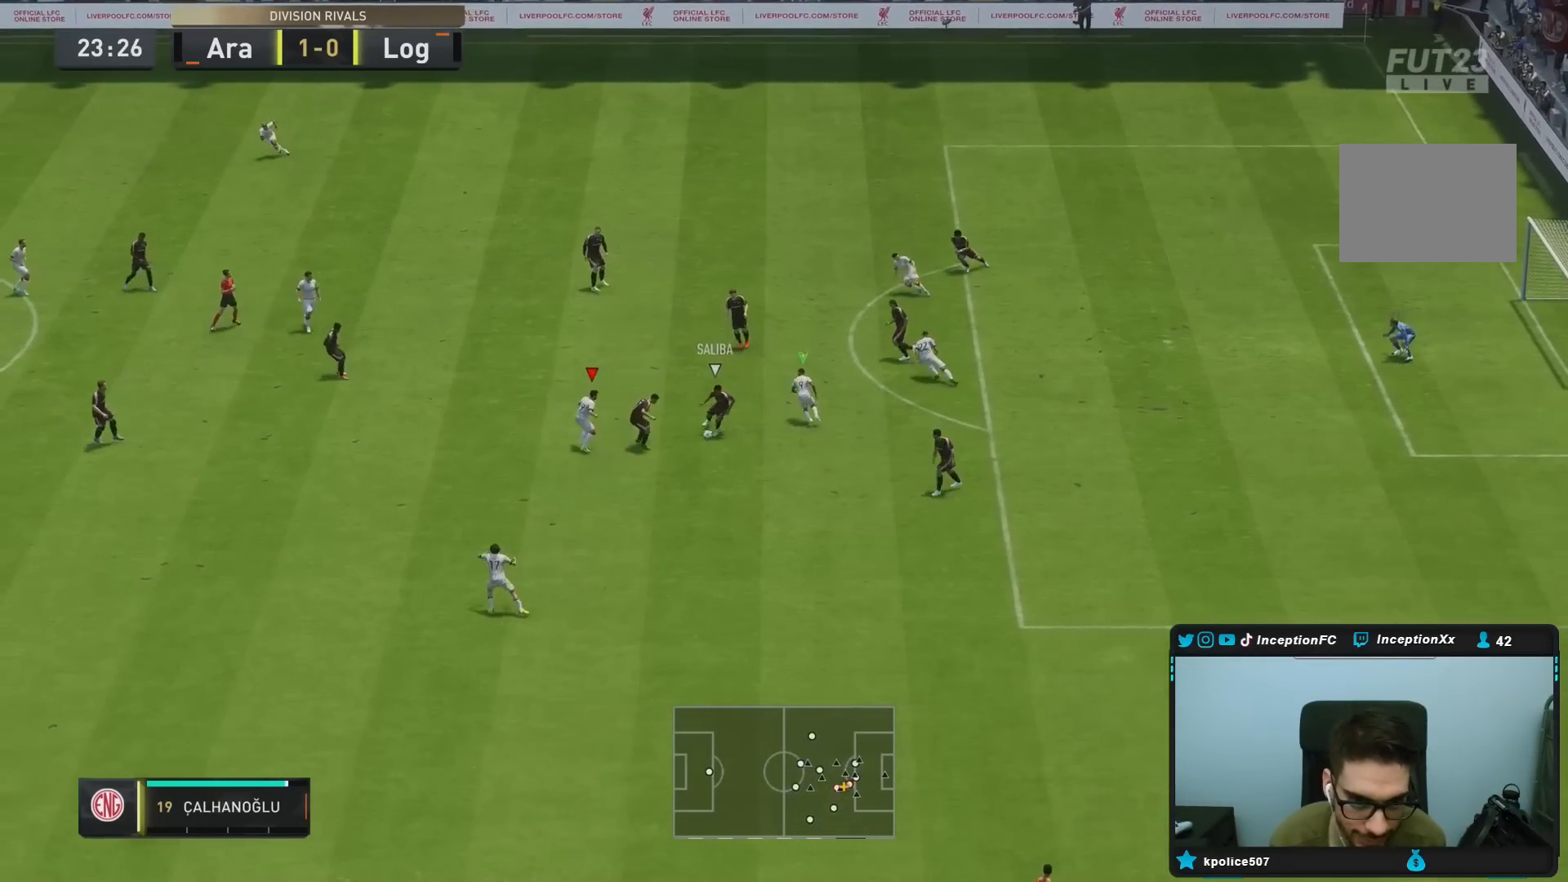
{"buttons": ["L2", "R1"], "left_stick": "down-left", "right_stick": "center", "events": [[150, "L2", "up"], [167, "left_stick", "right"], [200, "R1", "up"], [250, "L2", "down"], [267, "left_stick", "center"], [317, "R2", "up"], [333, "R1", "down"], [367, "left_stick", "down-left"], [433, "R1", "up"], [467, "R1", "down"]]}
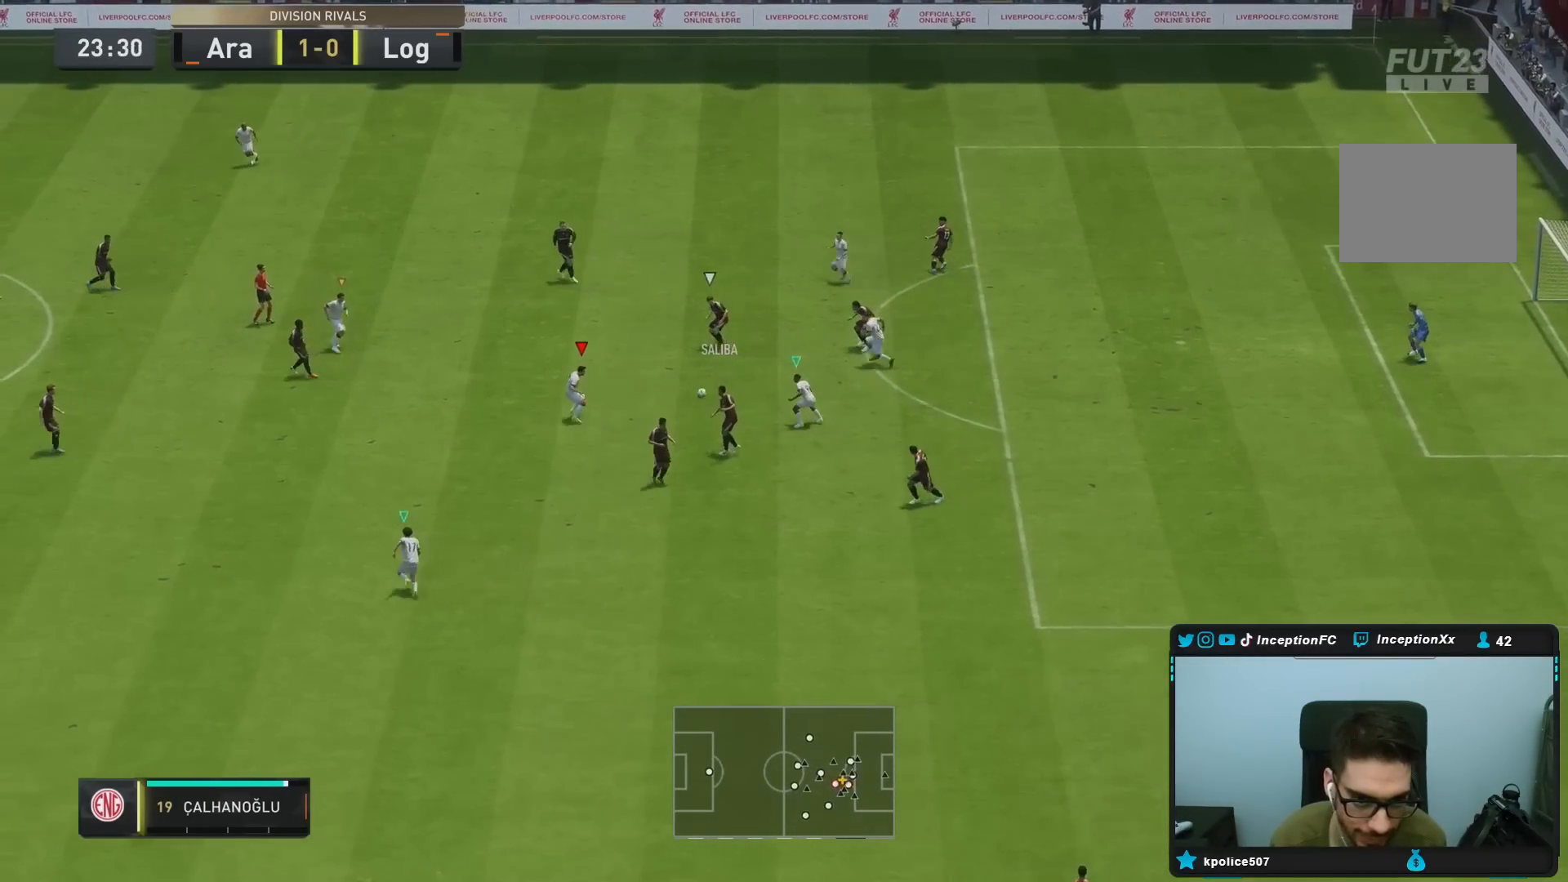
{"buttons": ["R1", "R2"], "left_stick": "down-left", "right_stick": "center", "events": [[83, "R2", "down"], [483, "L2", "up"]]}
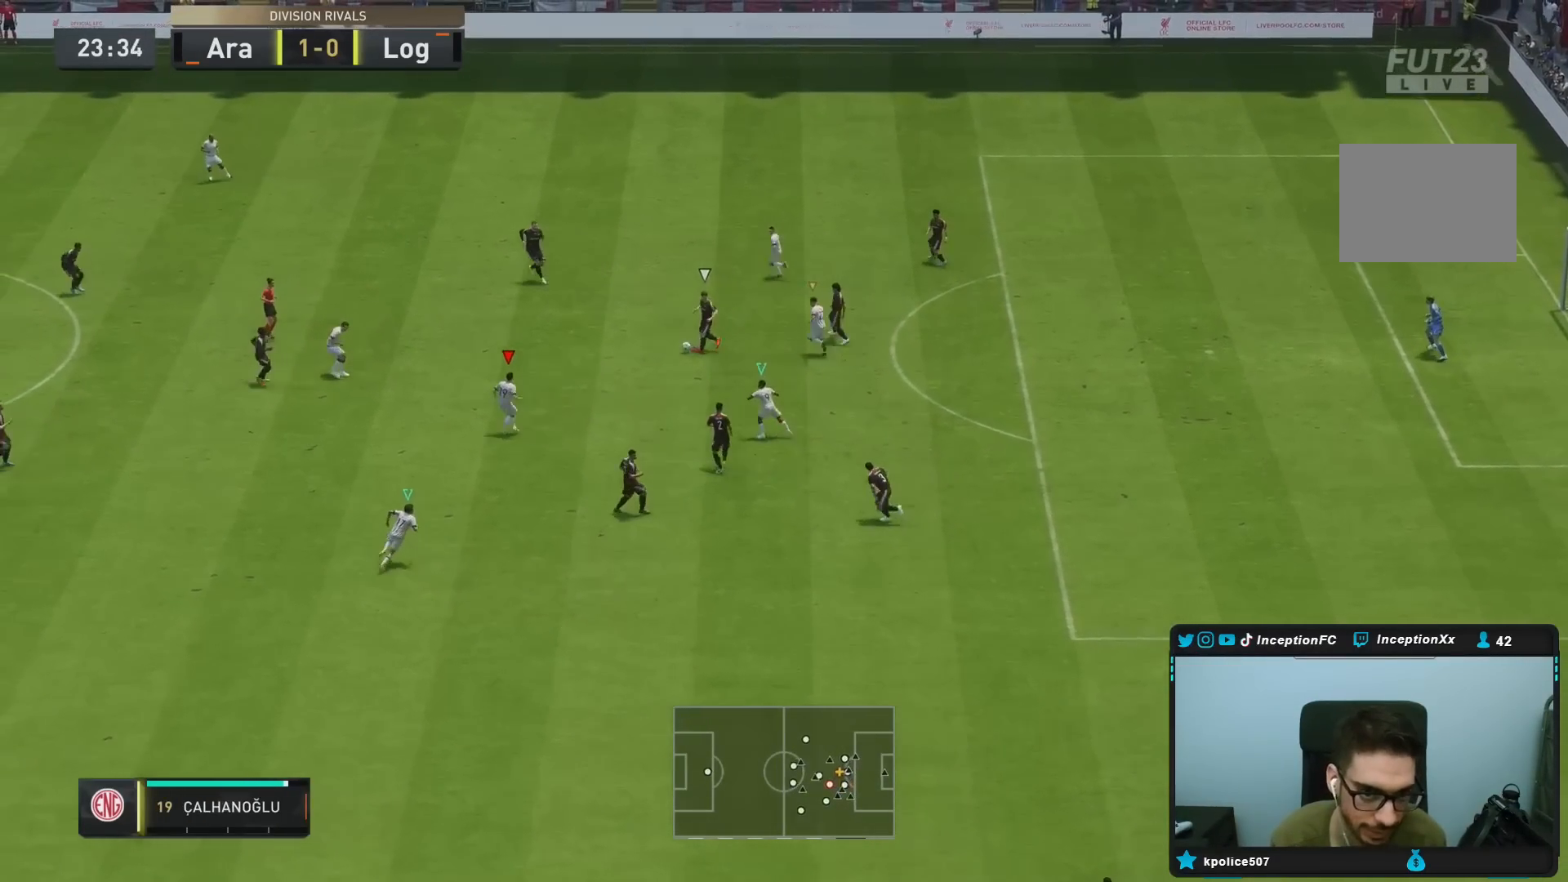
{"buttons": ["L2", "R2"], "left_stick": "center", "right_stick": "center", "events": [[100, "R1", "up"], [100, "left_stick", "left"], [150, "L2", "down"], [167, "right_stick", "left"], [200, "R1", "down"], [233, "left_stick", "center"], [283, "right_stick", "center"], [367, "R1", "up"]]}
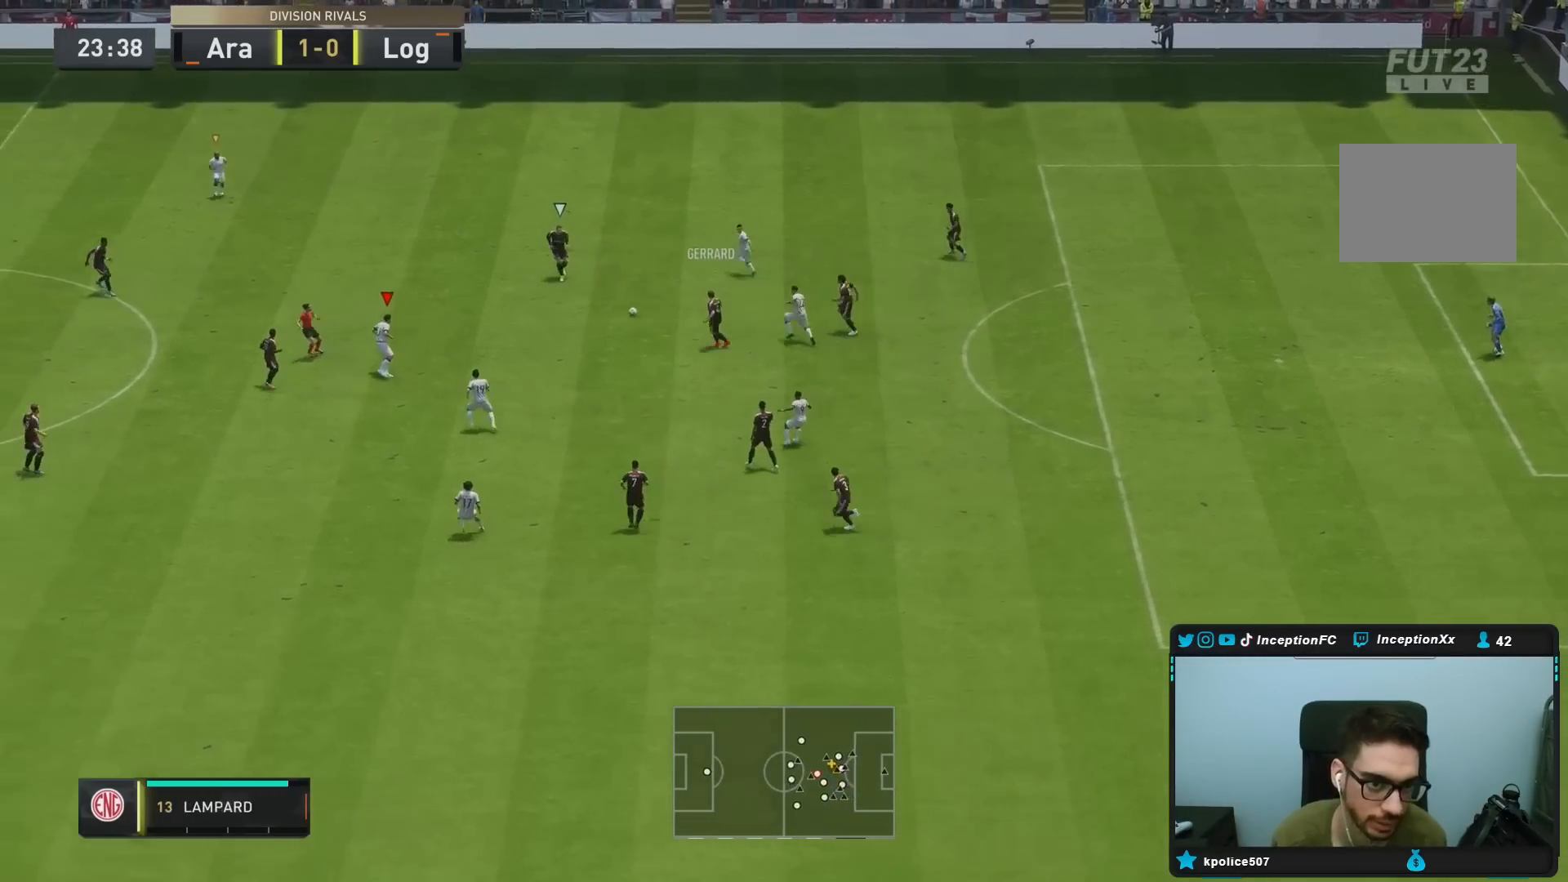
{"buttons": ["R2"], "left_stick": "down-right", "right_stick": "center", "events": [[33, "L2", "up"], [33, "left_stick", "down-right"]]}
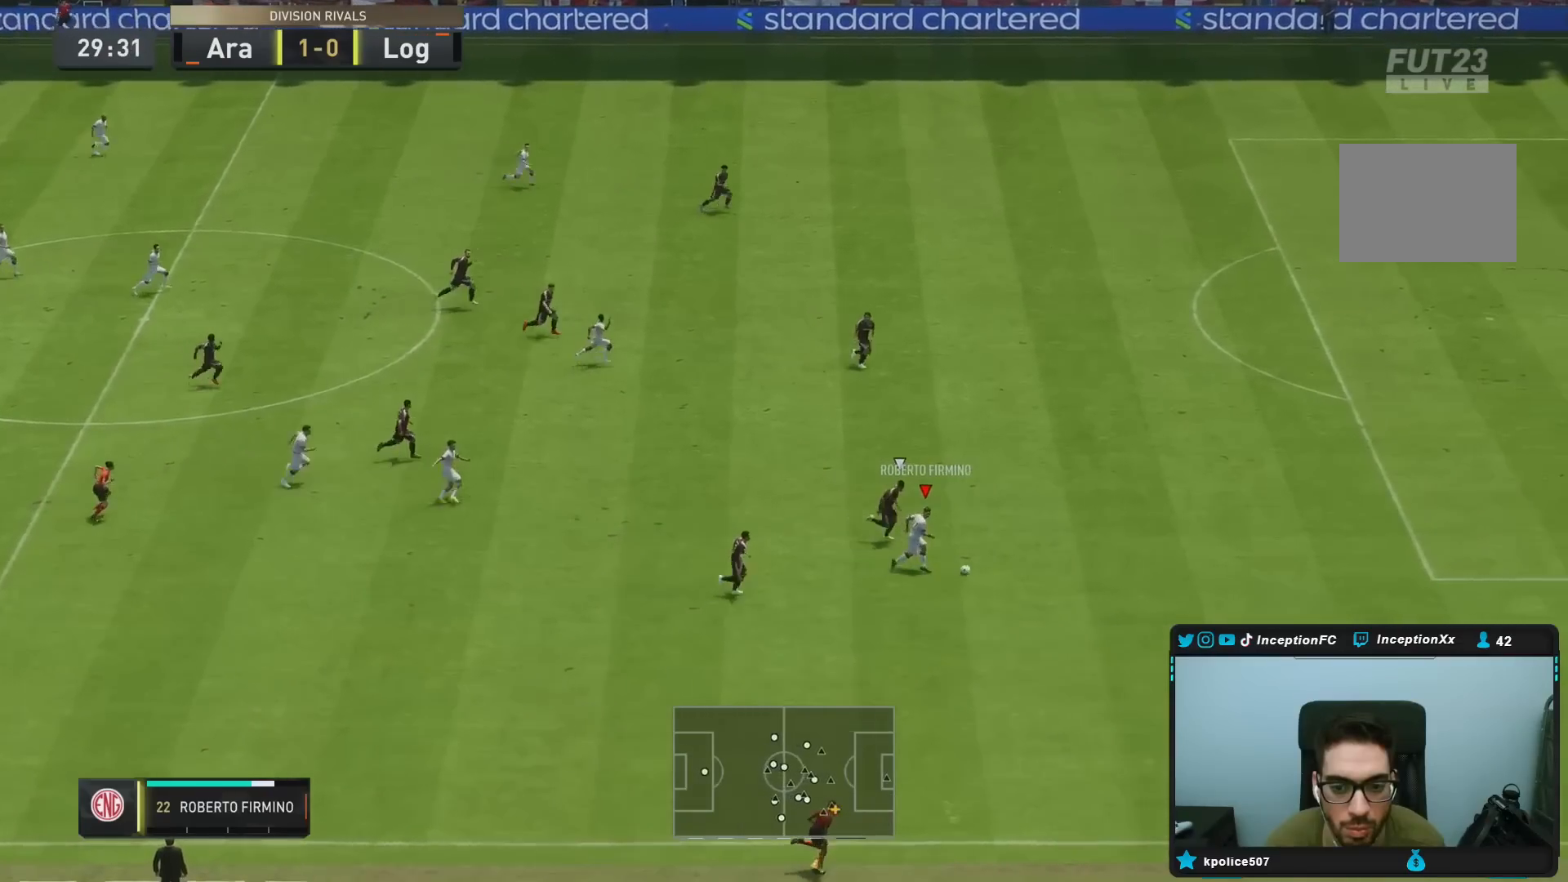
{"buttons": ["R2"], "left_stick": "down-right", "right_stick": "down-right", "events": [[500, "right_stick", "down-right"]]}
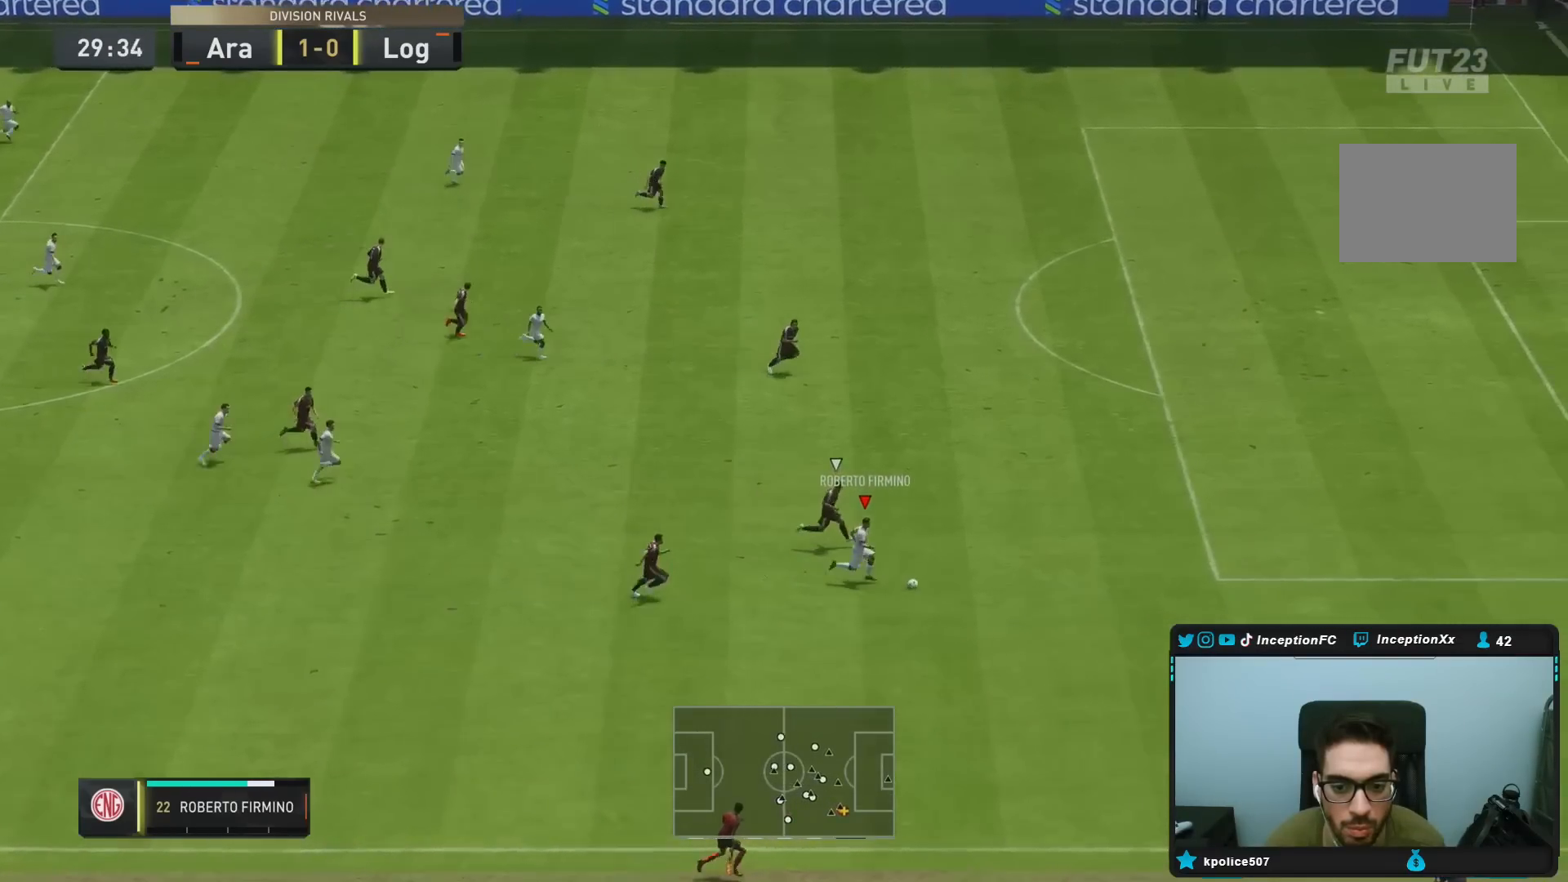
{"buttons": [], "left_stick": "center", "right_stick": "center", "events": [[17, "R2", "up"], [17, "left_stick", "center"], [200, "right_stick", "center"]]}
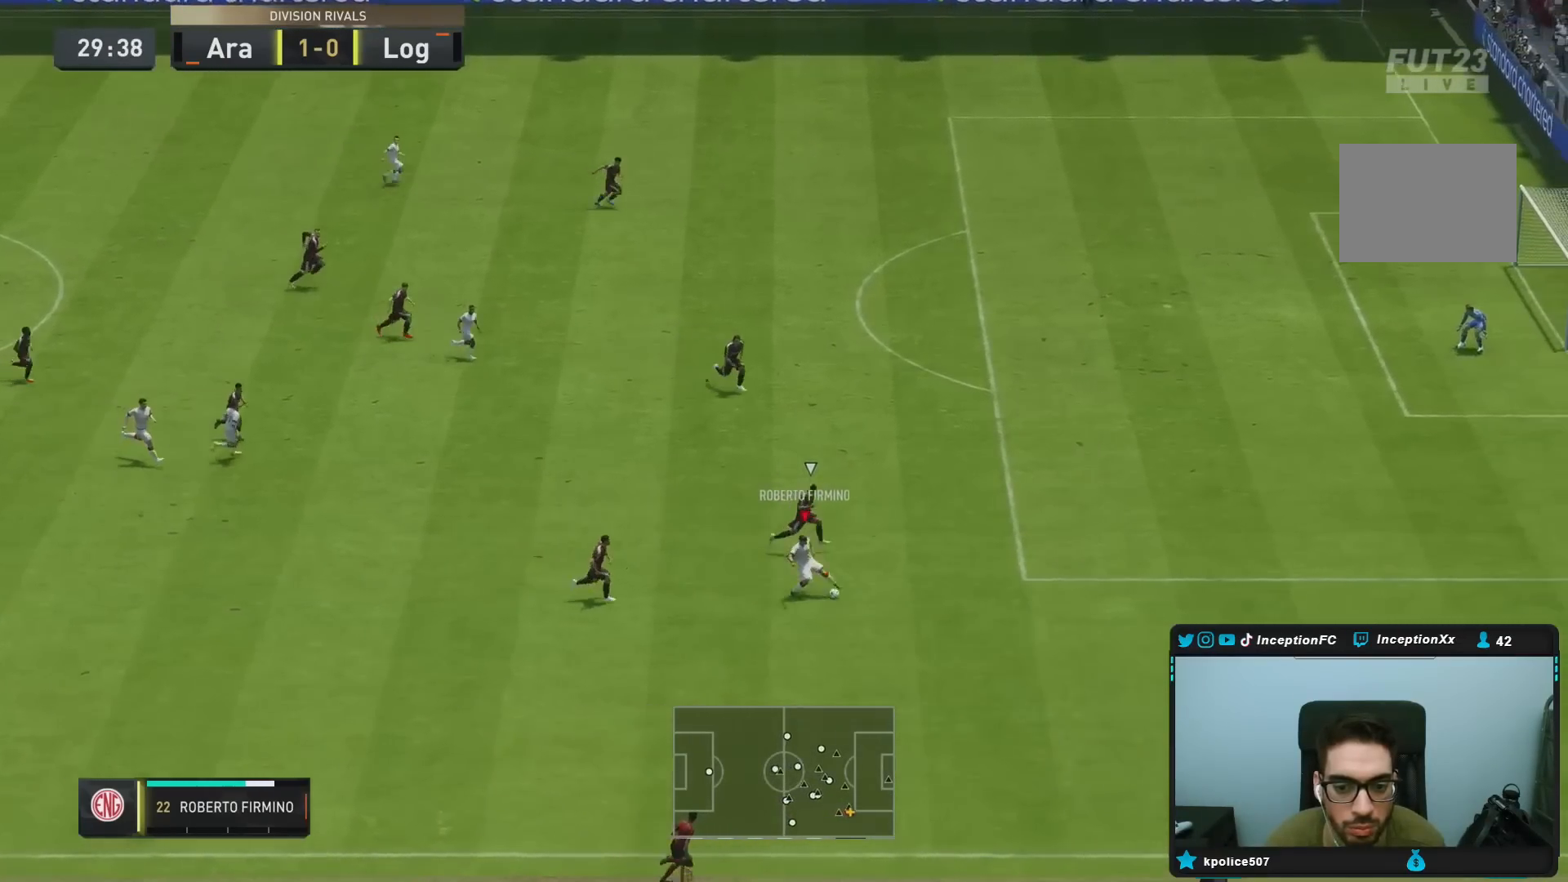
{"buttons": [], "left_stick": "center", "right_stick": "center", "events": []}
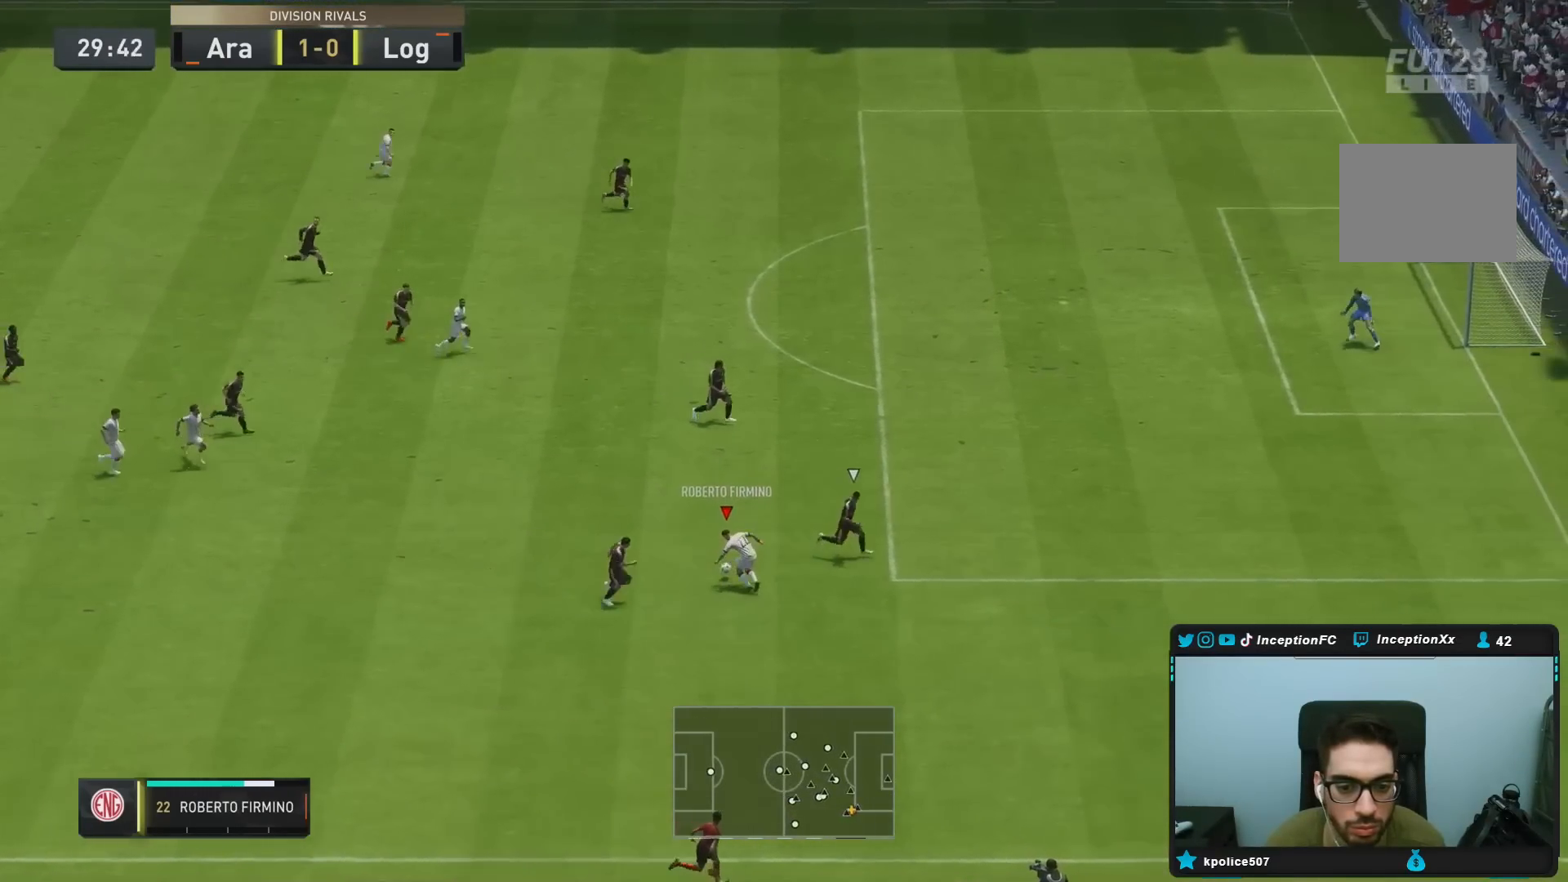
{"buttons": [], "left_stick": "center", "right_stick": "center", "events": [[83, "CROSS", "down"], [217, "CROSS", "up"]]}
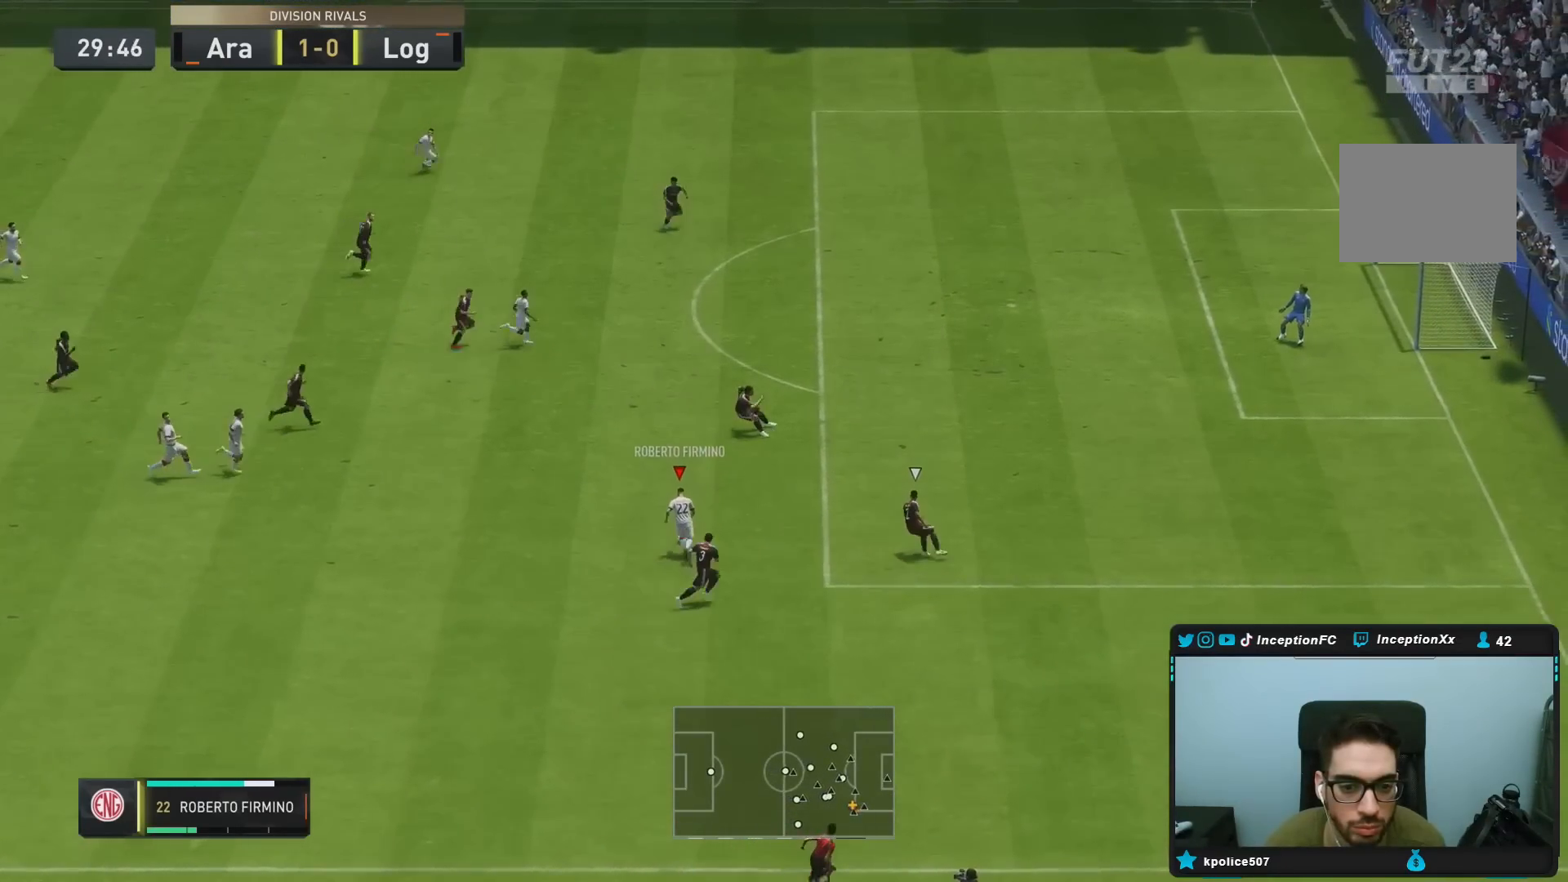
{"buttons": ["R2"], "left_stick": "down", "right_stick": "center", "events": [[333, "R2", "down"], [500, "left_stick", "down"]]}
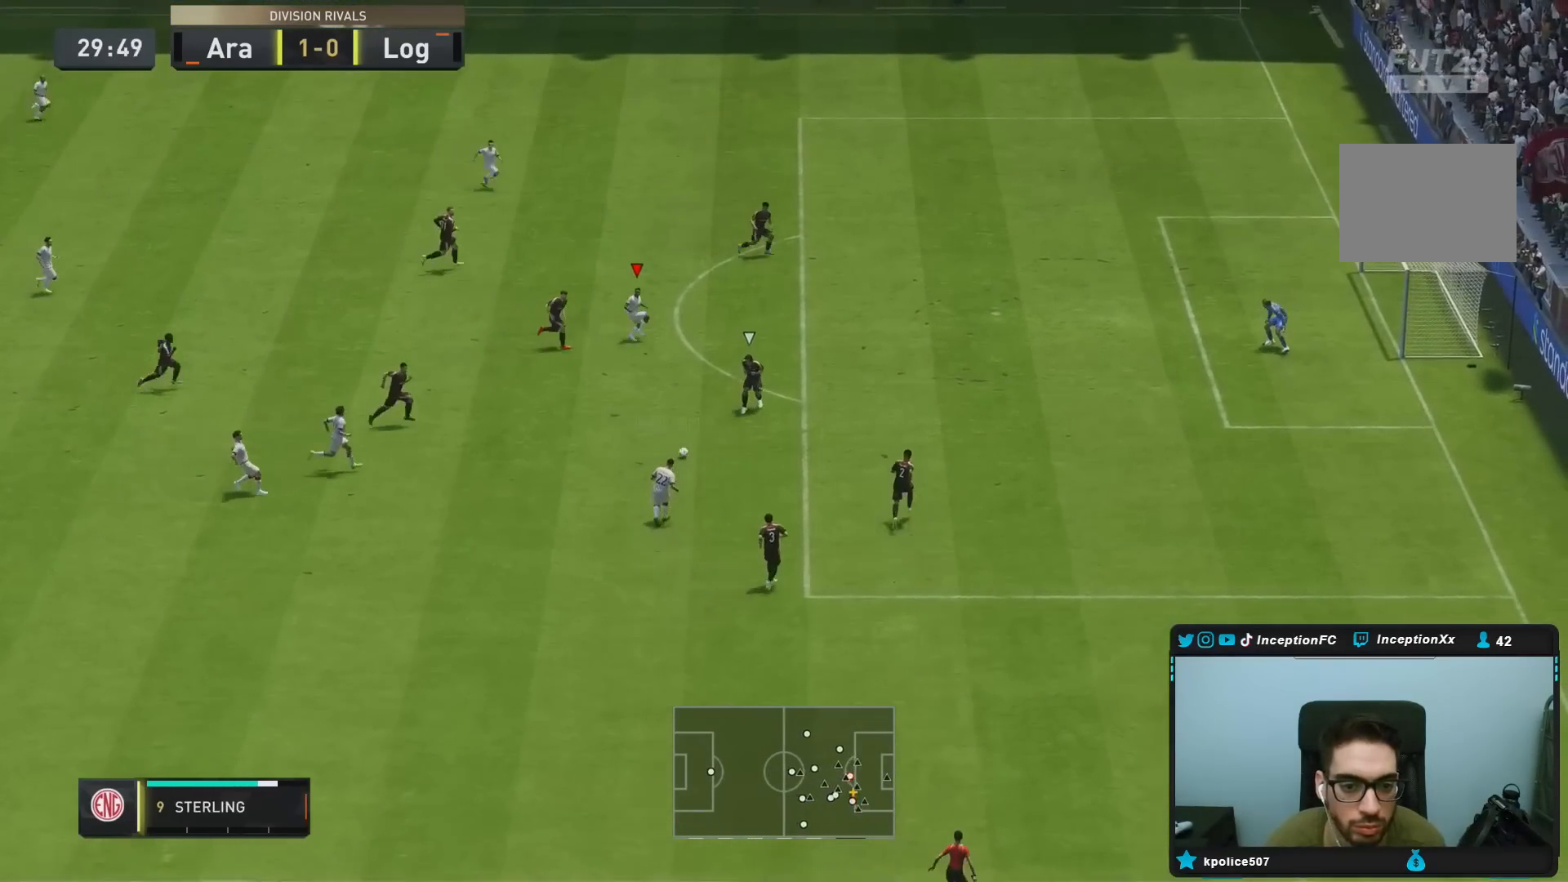
{"buttons": ["L2"], "left_stick": "down", "right_stick": "center", "events": [[33, "R2", "up"], [267, "L2", "down"]]}
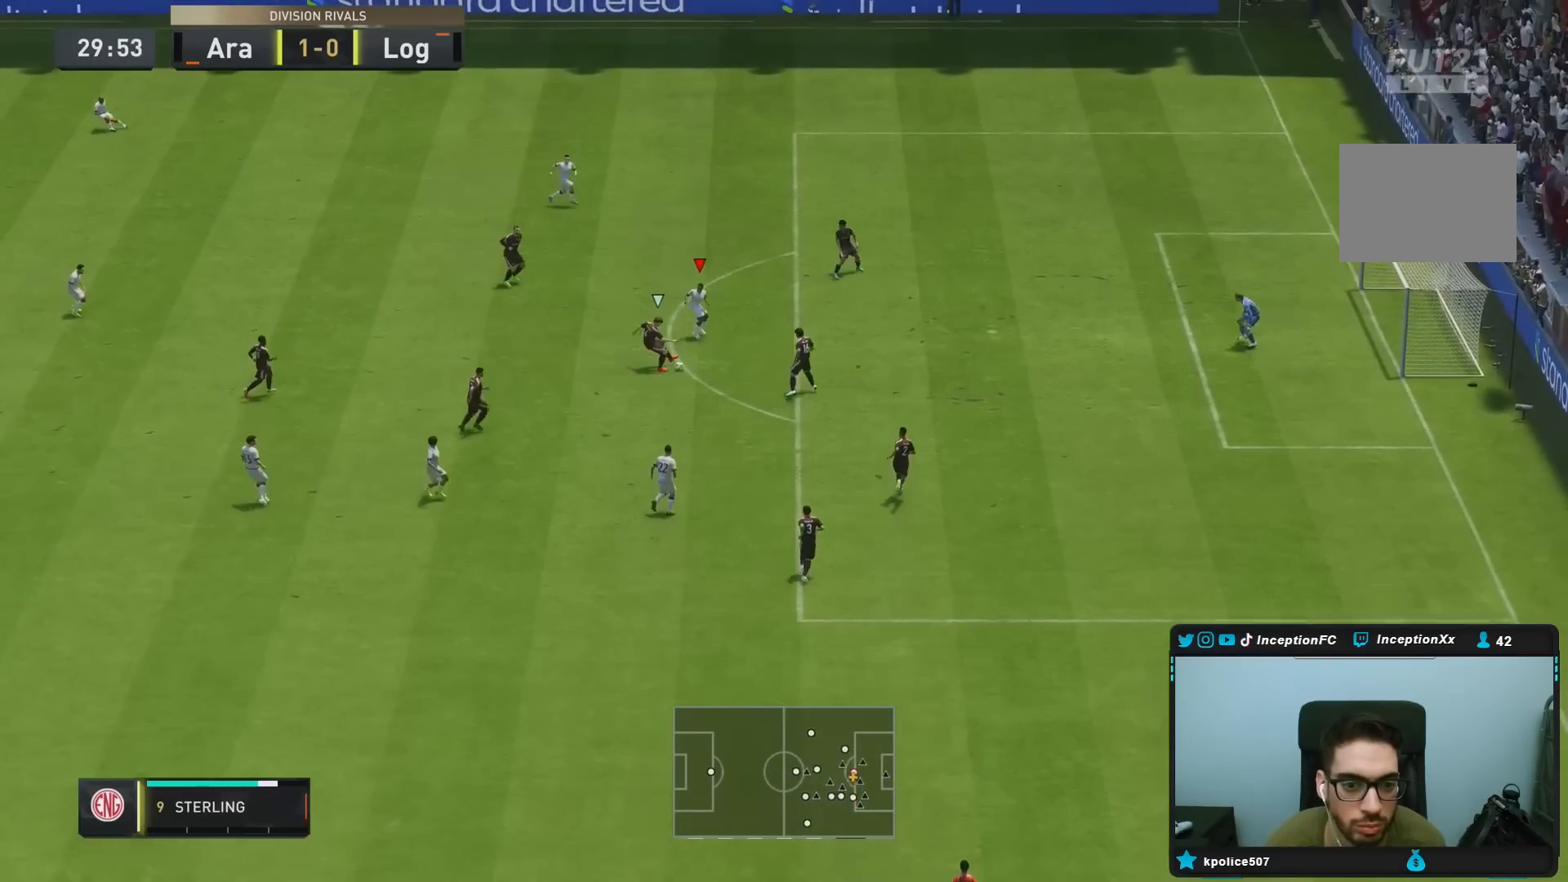
{"buttons": ["L2", "R1", "R2"], "left_stick": "down", "right_stick": "center", "events": [[400, "R1", "down"], [483, "R2", "down"]]}
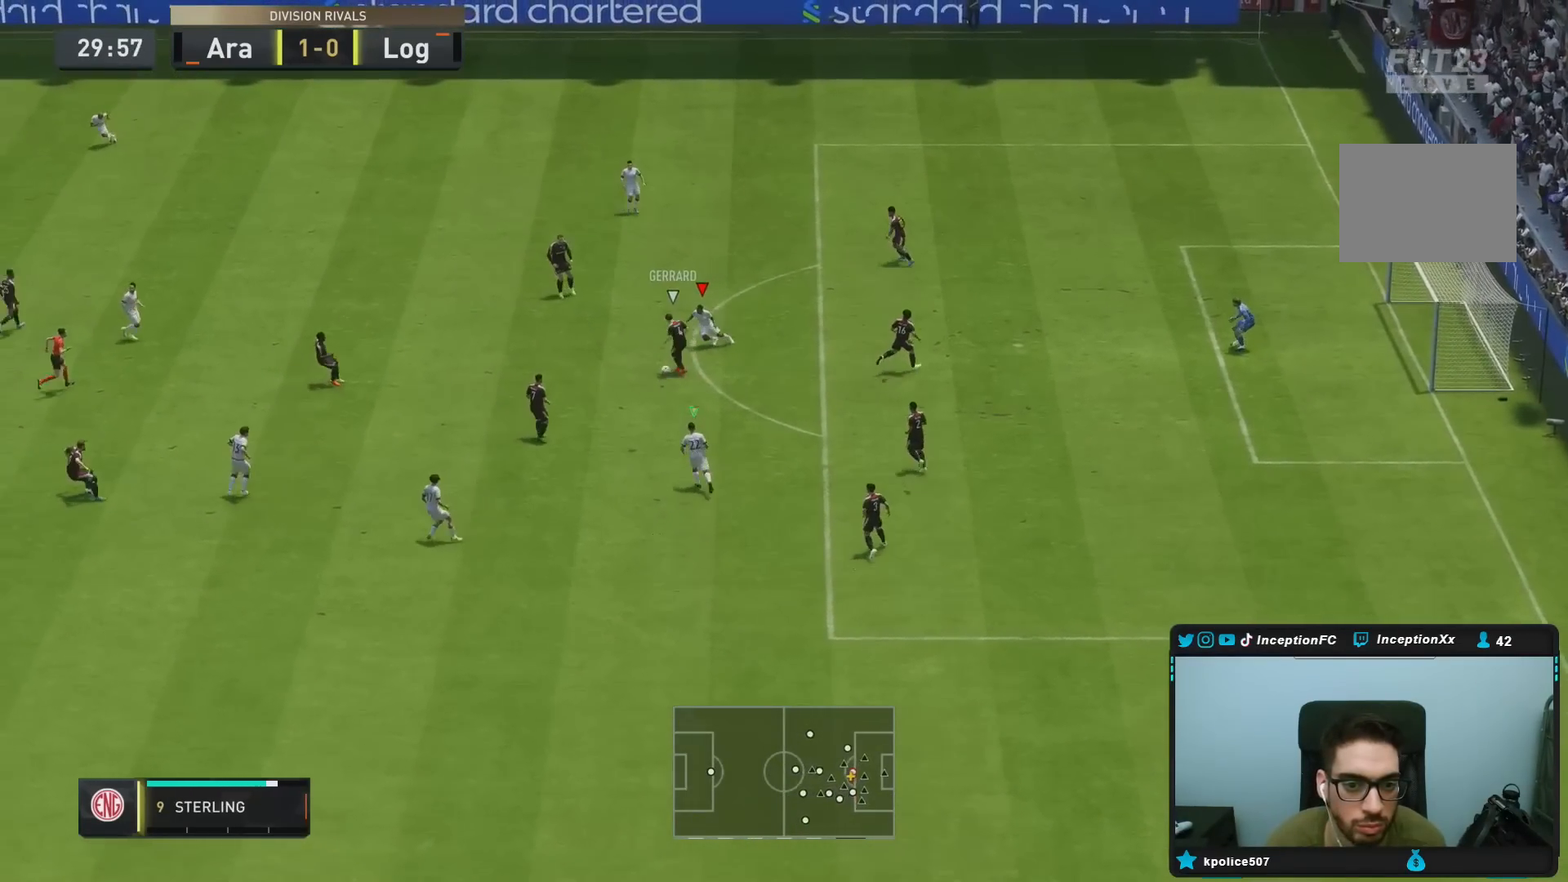
{"buttons": ["L2", "R1"], "left_stick": "right", "right_stick": "down-left", "events": [[150, "L2", "up"], [333, "R1", "up"], [367, "left_stick", "left"], [367, "right_stick", "down-left"], [383, "L2", "down"], [433, "R1", "down"], [433, "left_stick", "right"], [483, "R2", "up"]]}
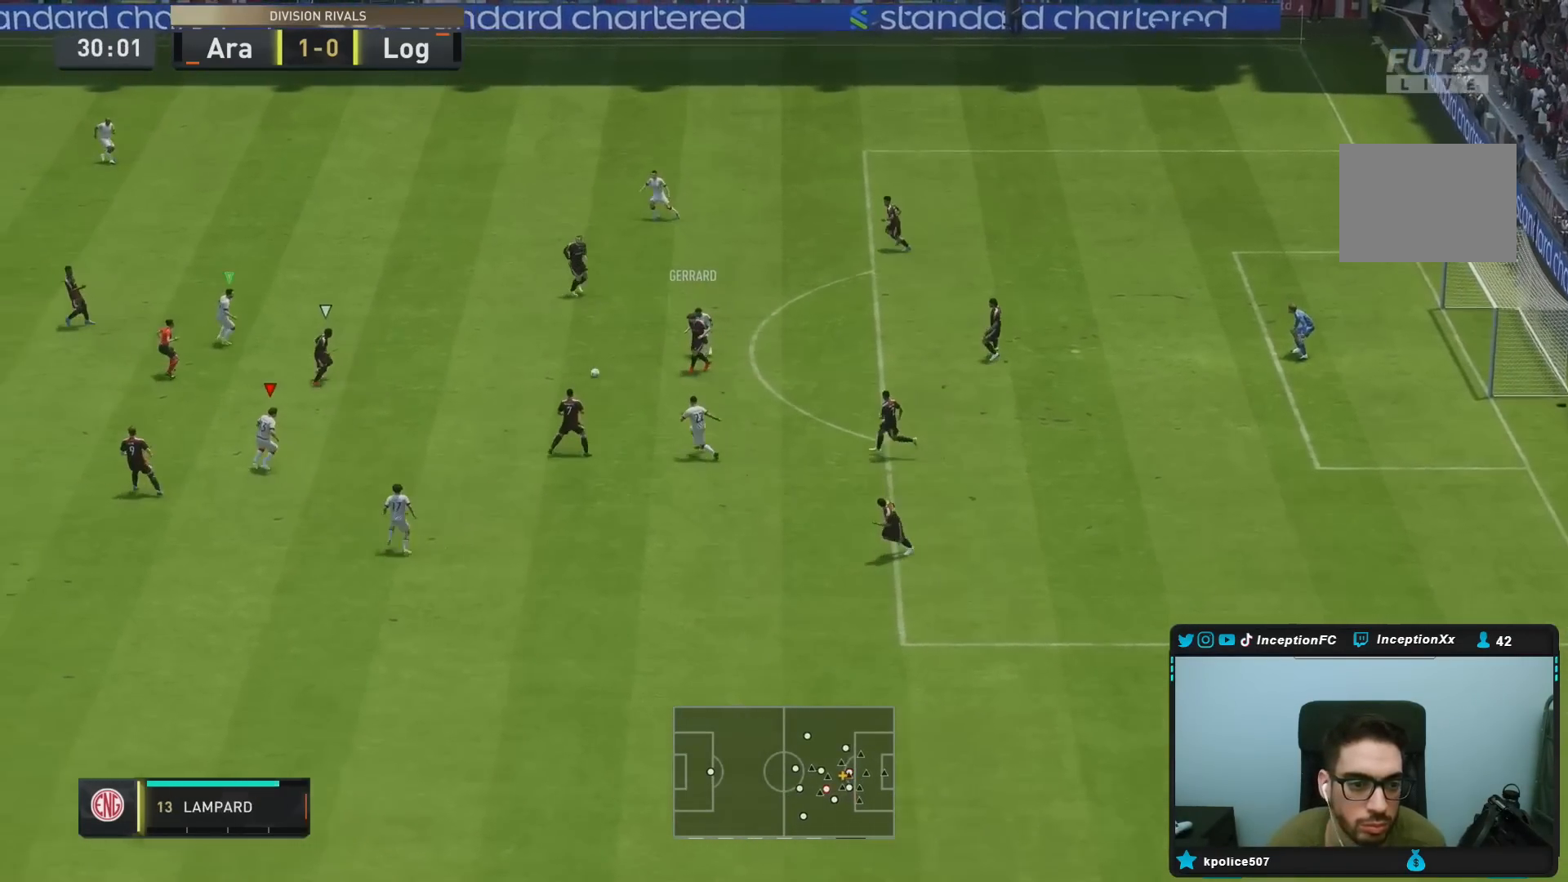
{"buttons": ["L2", "R2"], "left_stick": "down-right", "right_stick": "center"}
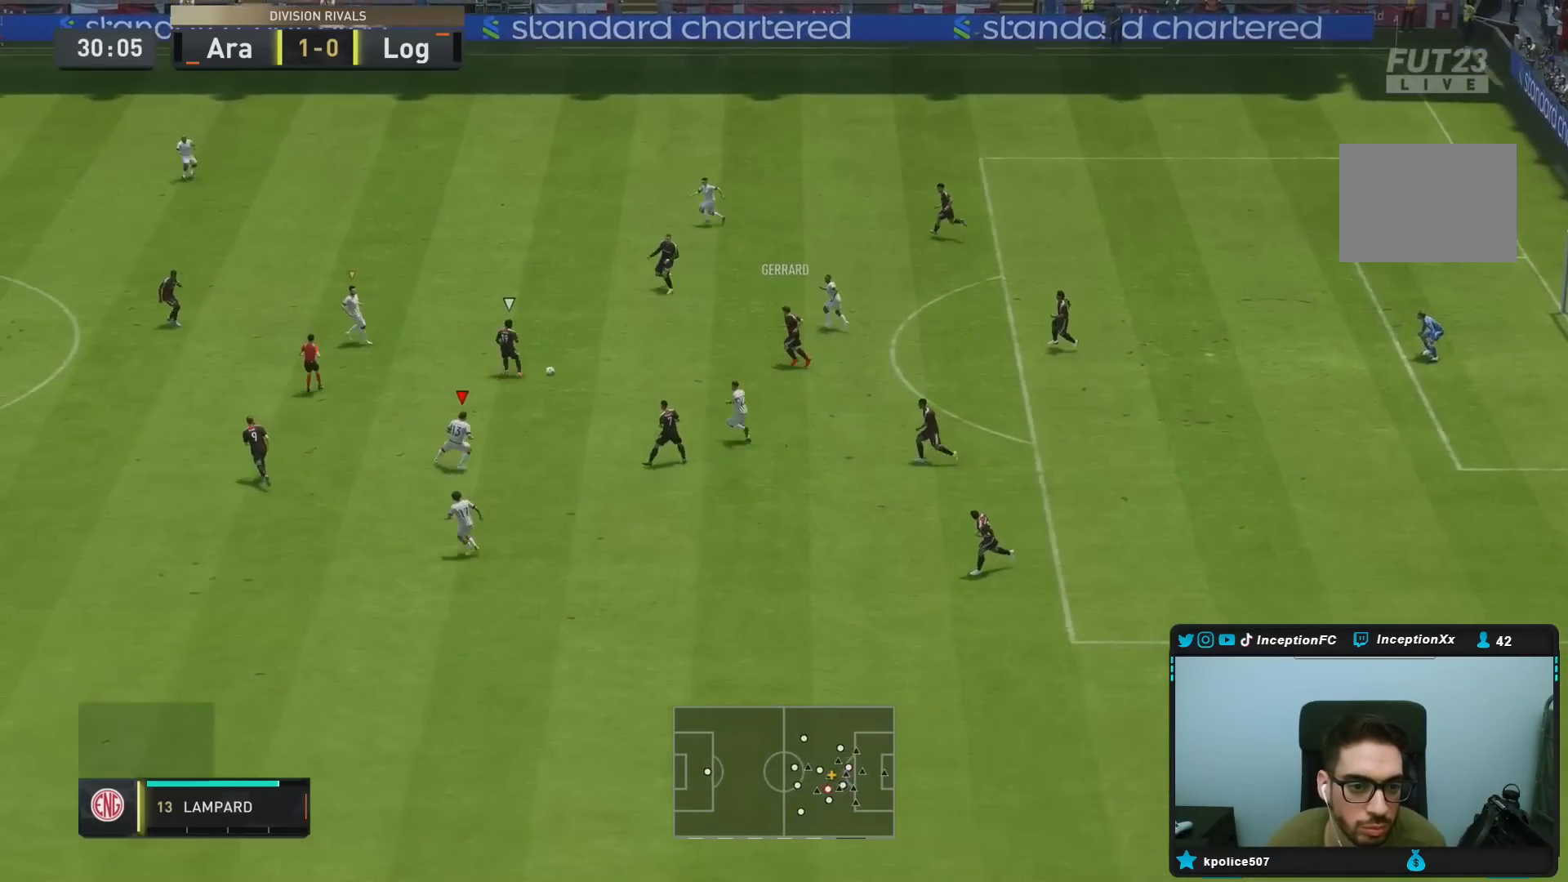
{"buttons": ["L2", "R1", "R2"], "left_stick": "down-left", "right_stick": "center", "events": [[17, "left_stick", "right"], [250, "left_stick", "left"], [317, "R1", "down"], [350, "left_stick", "down-left"]]}
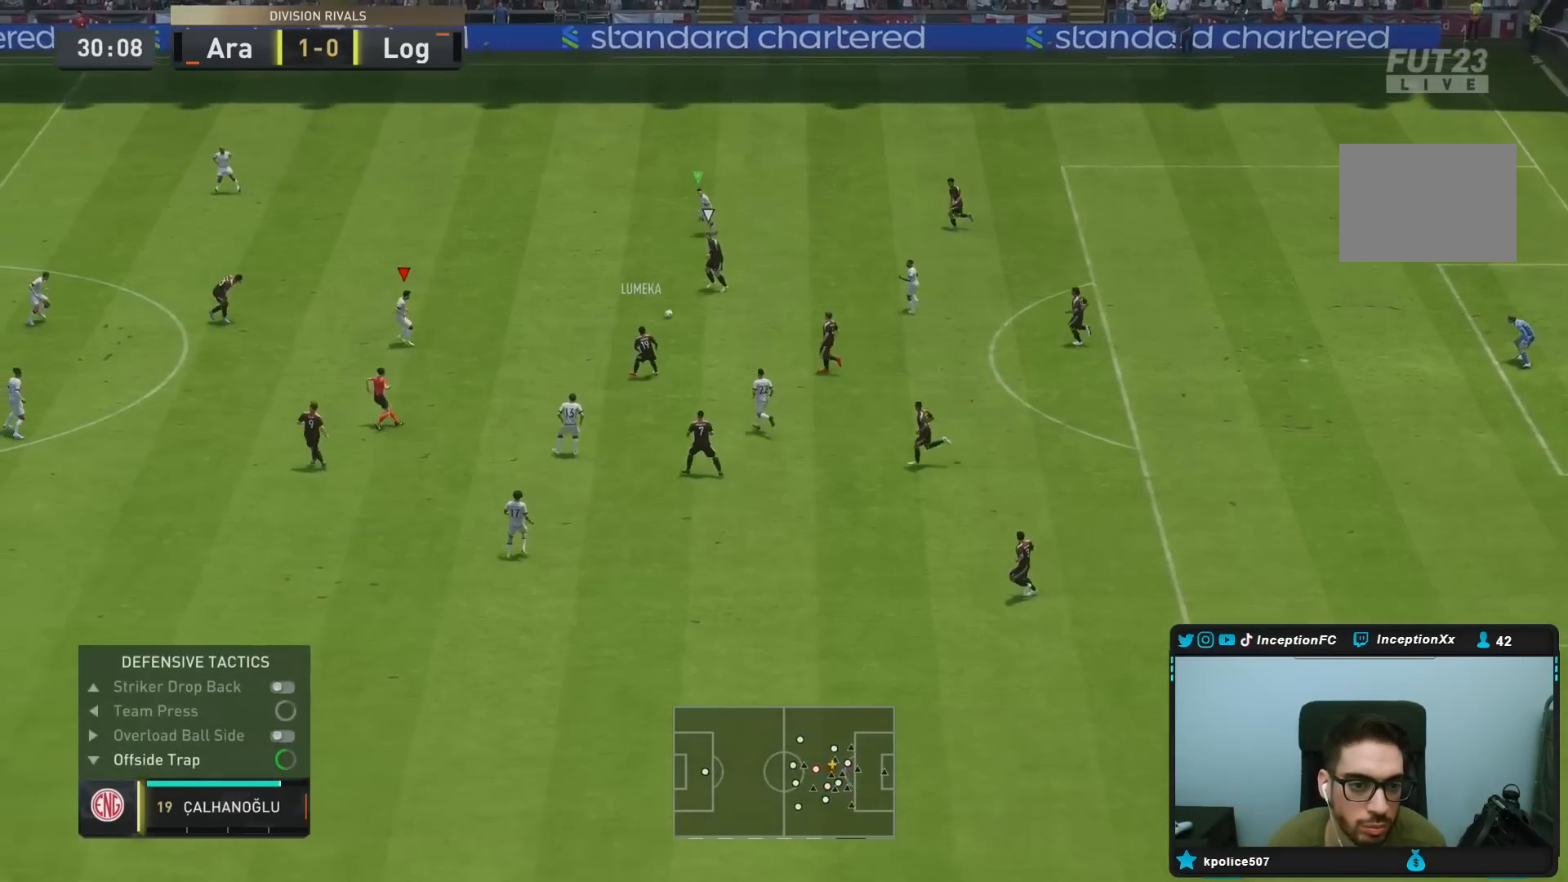
{"buttons": ["L2", "R1", "R2"], "left_stick": "left", "right_stick": "center"}
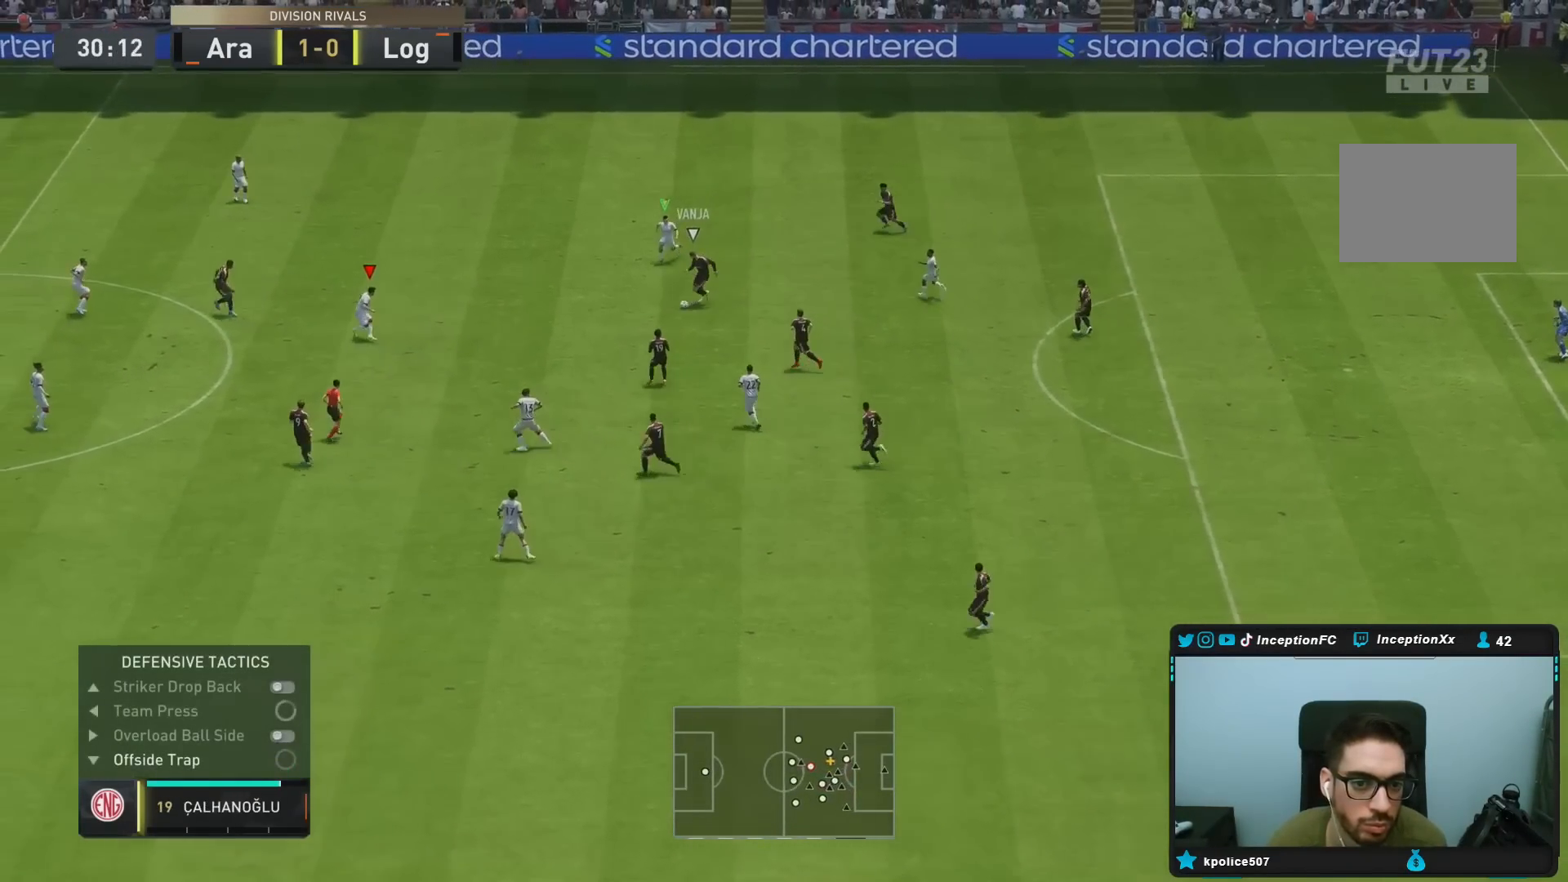
{"buttons": ["L2", "R1"], "left_stick": "down-left", "right_stick": "center"}
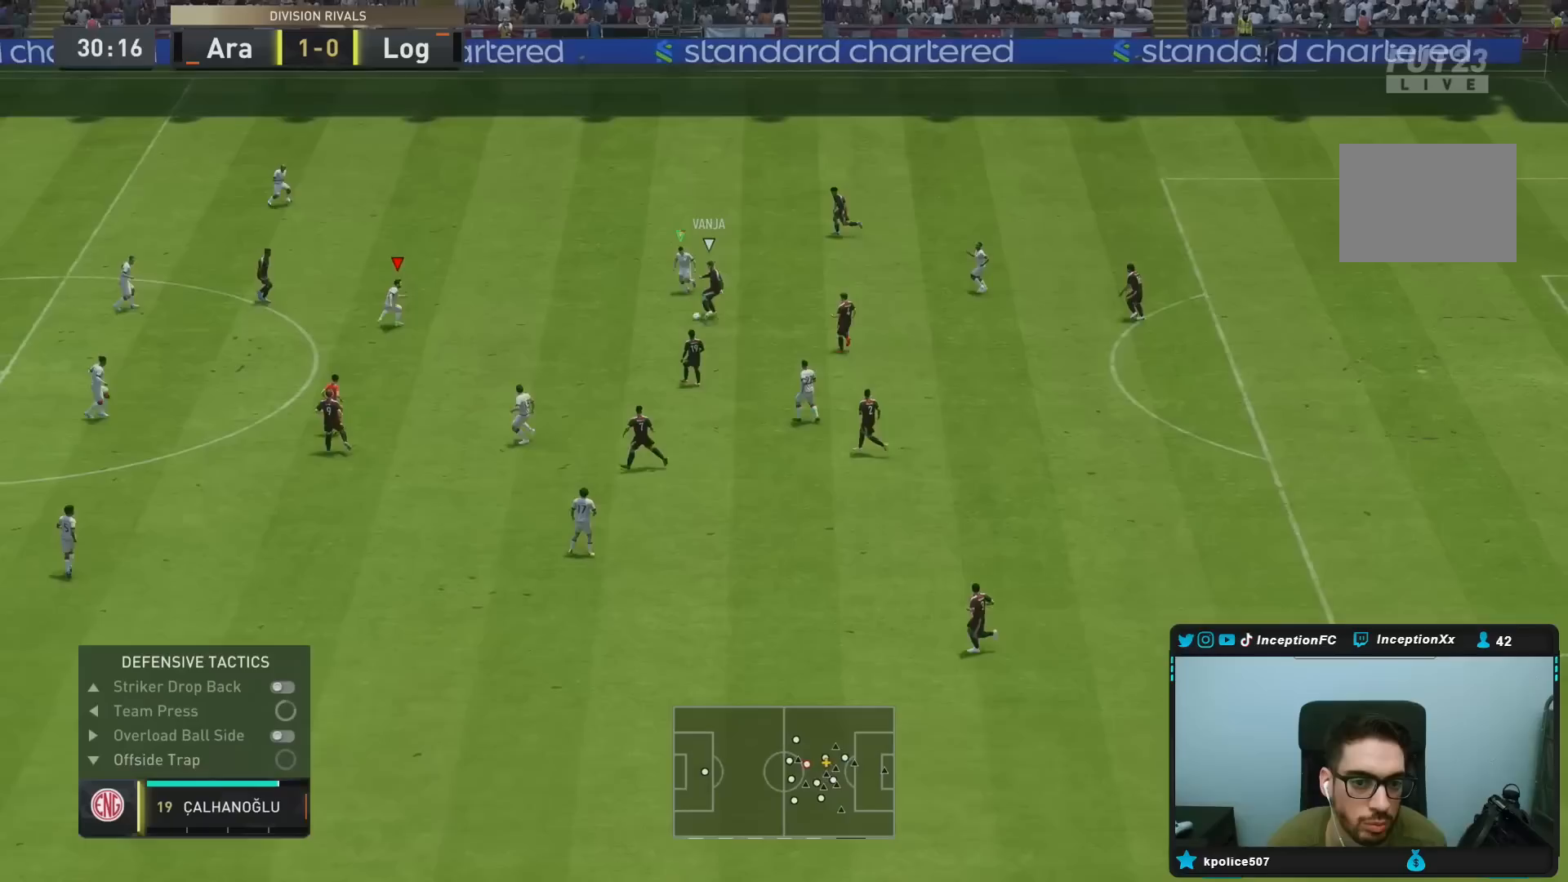
{"buttons": ["L2"], "left_stick": "down-left", "right_stick": "center"}
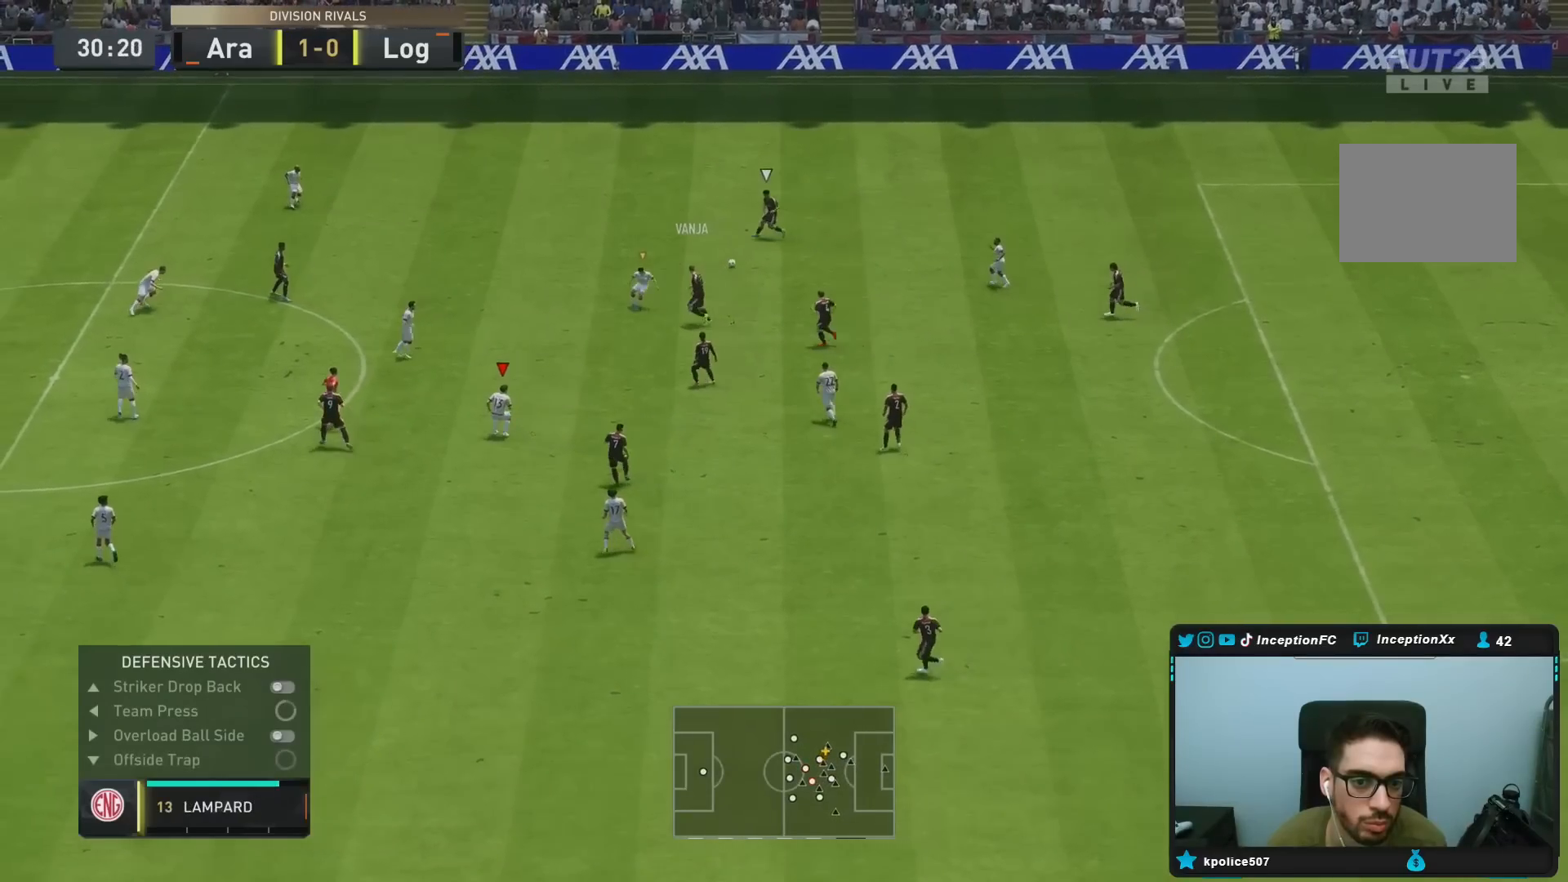
{"buttons": ["R2"], "left_stick": "left", "right_stick": "center", "events": [[67, "right_stick", "right"], [133, "R1", "down"], [133, "left_stick", "left"], [183, "R2", "down"], [233, "right_stick", "center"], [450, "L2", "up"], [467, "R1", "up"]]}
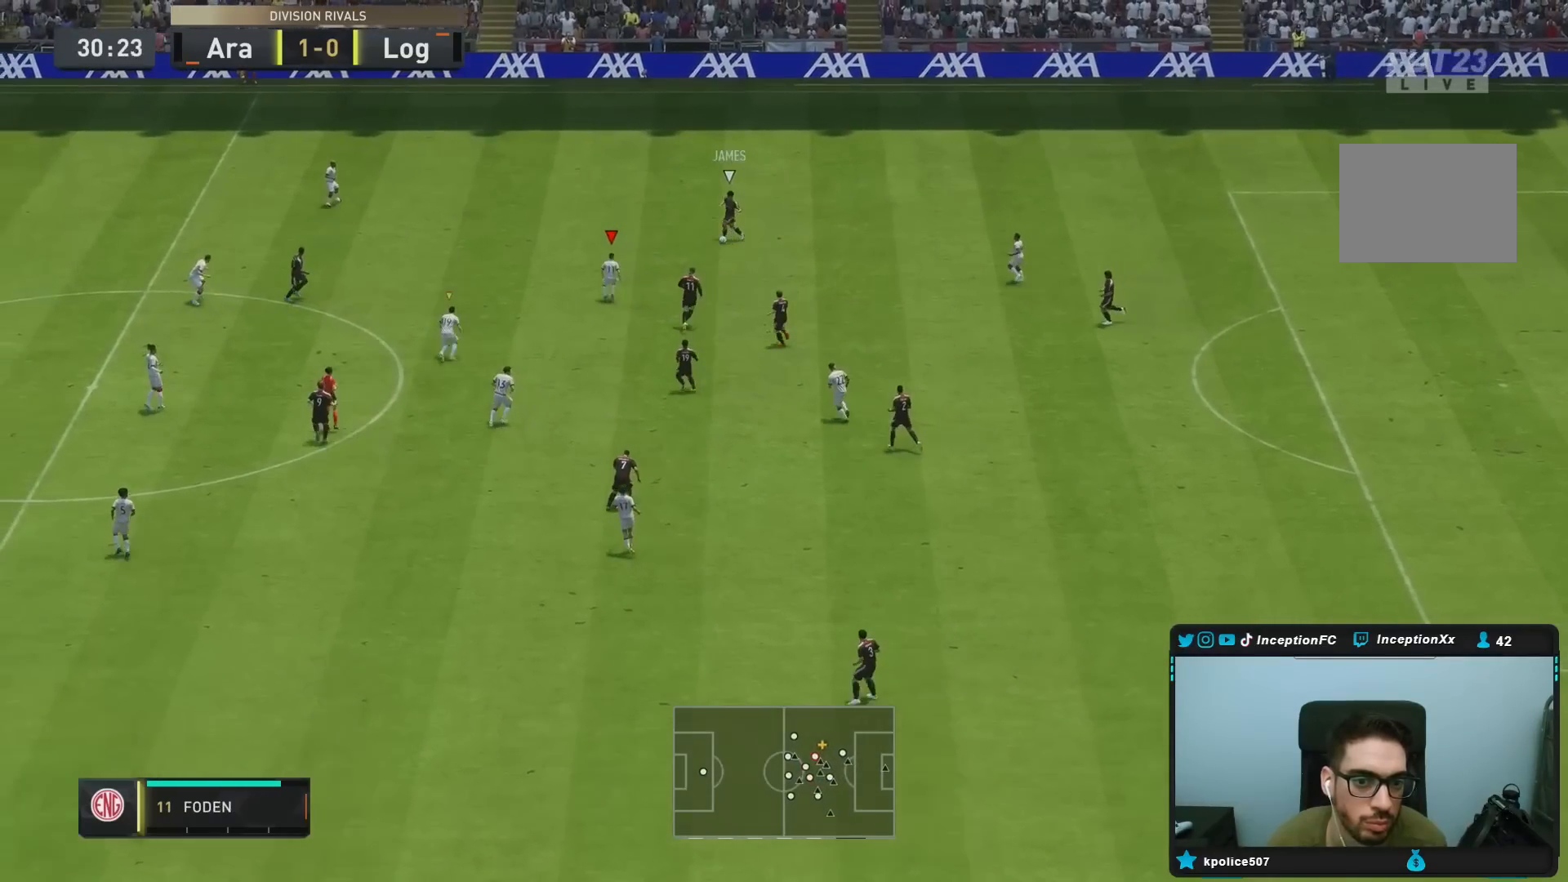
{"buttons": ["R2"], "left_stick": "left", "right_stick": "center", "events": []}
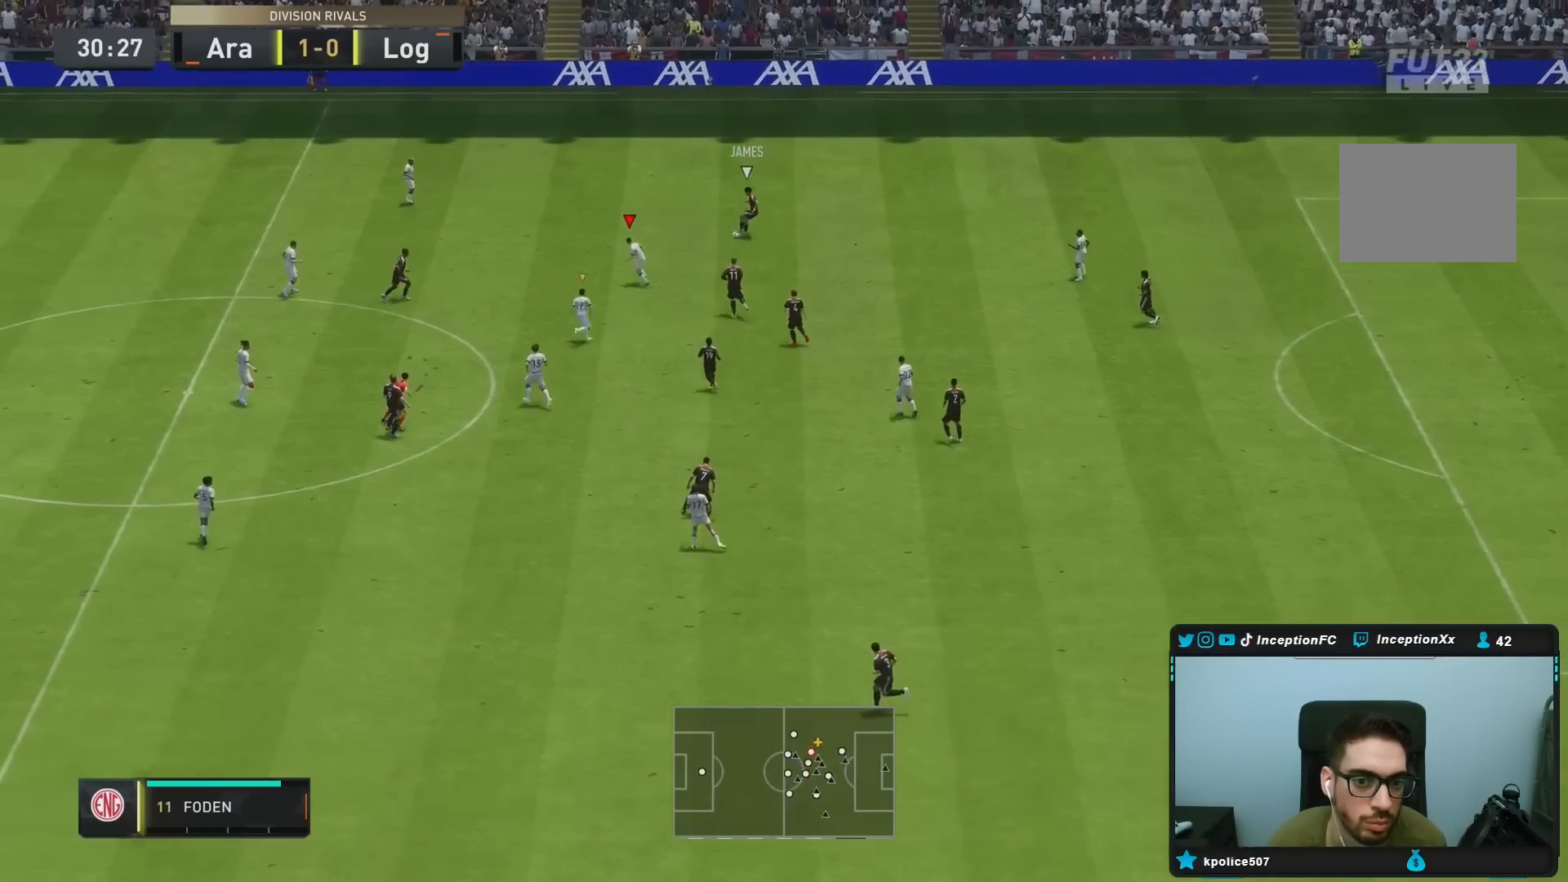
{"buttons": ["L2"], "left_stick": "left", "right_stick": "down", "events": [[283, "L2", "down"], [300, "right_stick", "down"], [350, "right_stick", "center"], [367, "R2", "up"], [450, "right_stick", "down"]]}
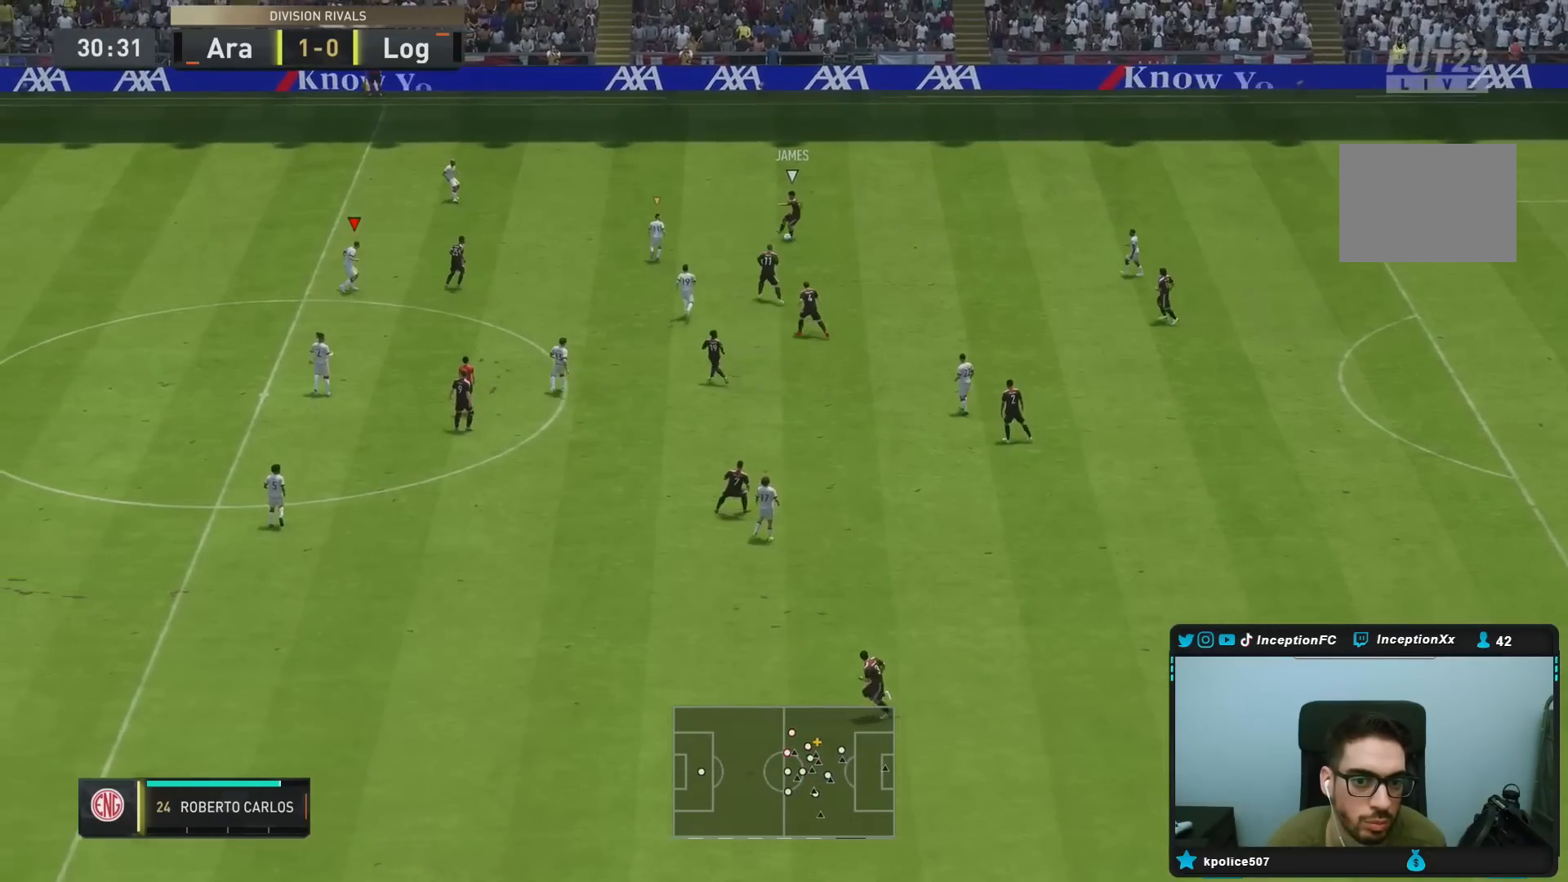
{"buttons": ["L2", "R1", "R2"], "left_stick": "right", "right_stick": "center", "events": [[33, "left_stick", "center"], [67, "R1", "down"], [83, "right_stick", "center"], [133, "left_stick", "right"], [217, "R2", "down"], [300, "left_stick", "center"], [467, "left_stick", "right"]]}
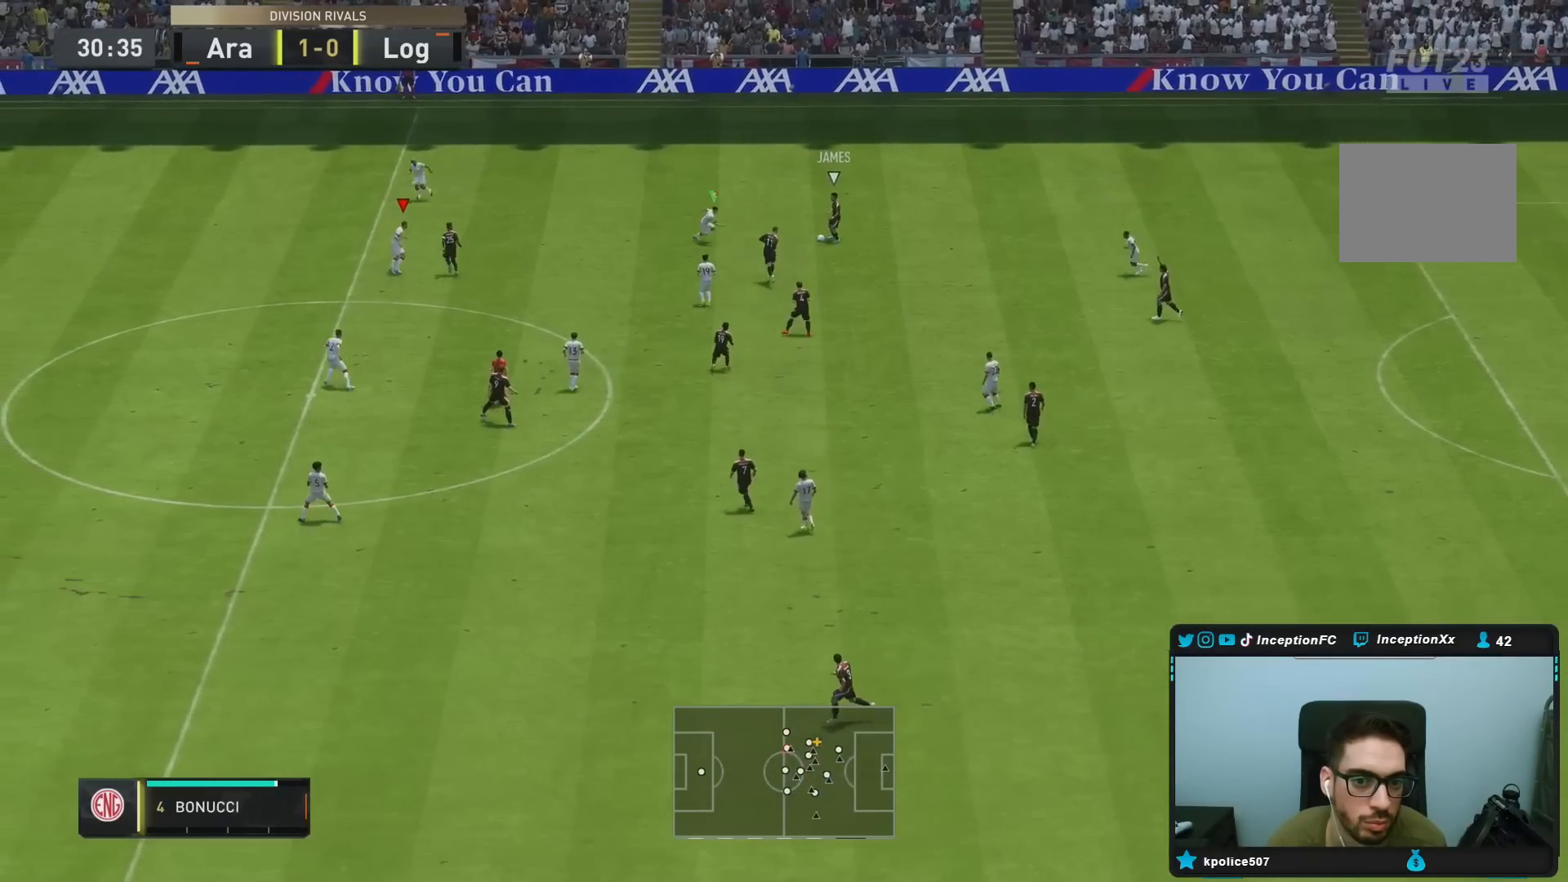
{"buttons": ["L2", "R1"], "left_stick": "right", "right_stick": "down", "events": [[100, "left_stick", "center"], [117, "L2", "up"], [133, "L1", "down"], [167, "R1", "up"], [233, "L1", "up"], [233, "R2", "up"], [233, "left_stick", "down-right"], [300, "left_stick", "right"], [317, "L2", "down"], [383, "right_stick", "down"], [500, "R1", "down"]]}
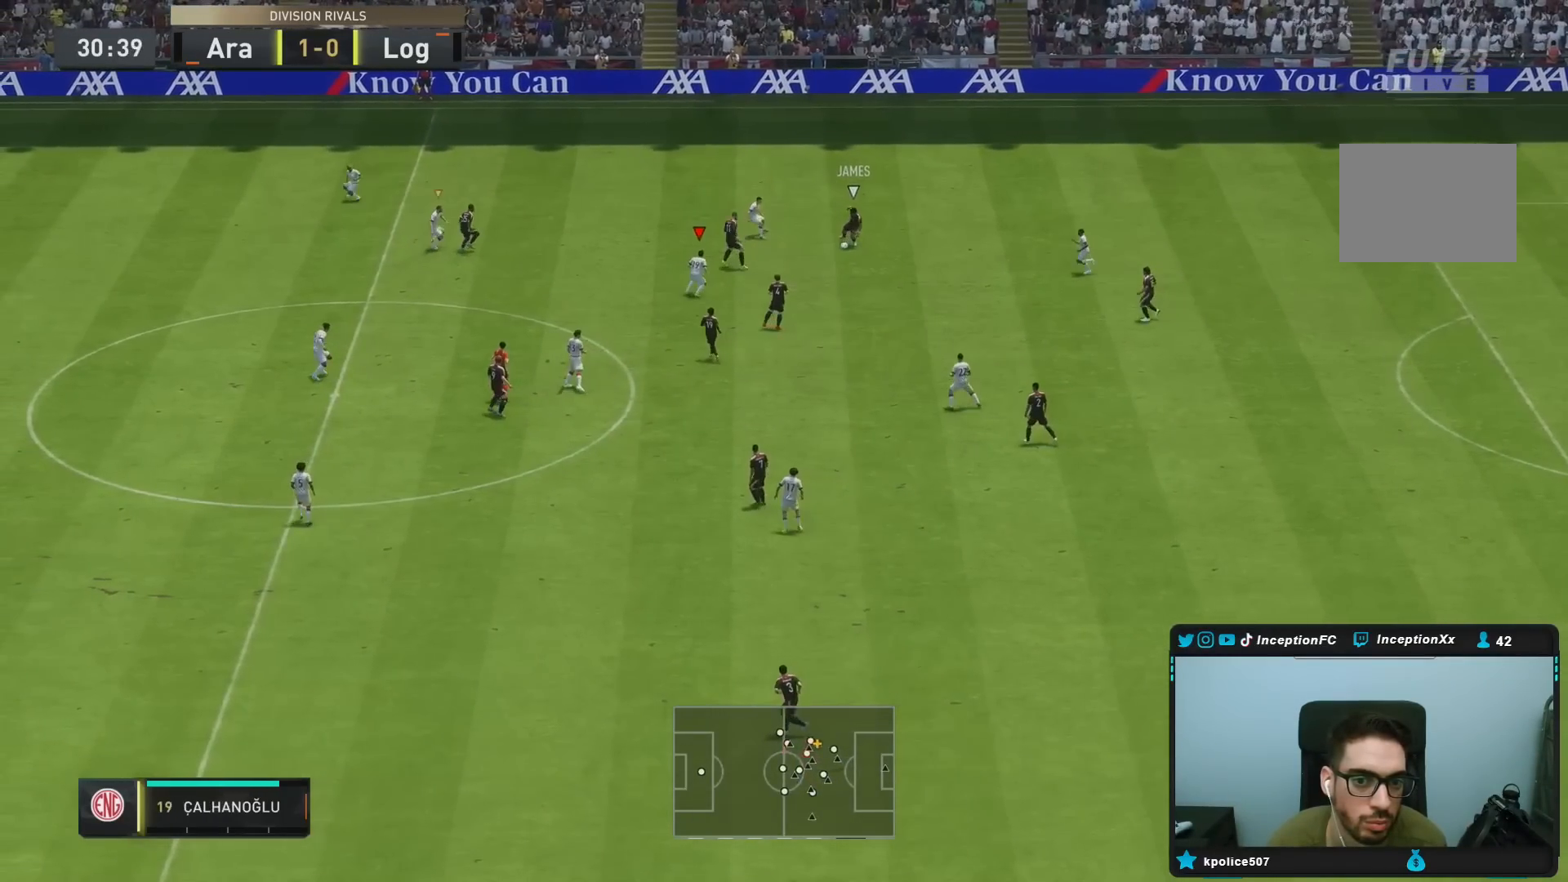
{"buttons": ["L2", "R1"], "left_stick": "down-right", "right_stick": "center", "events": [[33, "right_stick", "center"], [200, "left_stick", "down-right"], [400, "R2", "down"], [483, "R2", "up"]]}
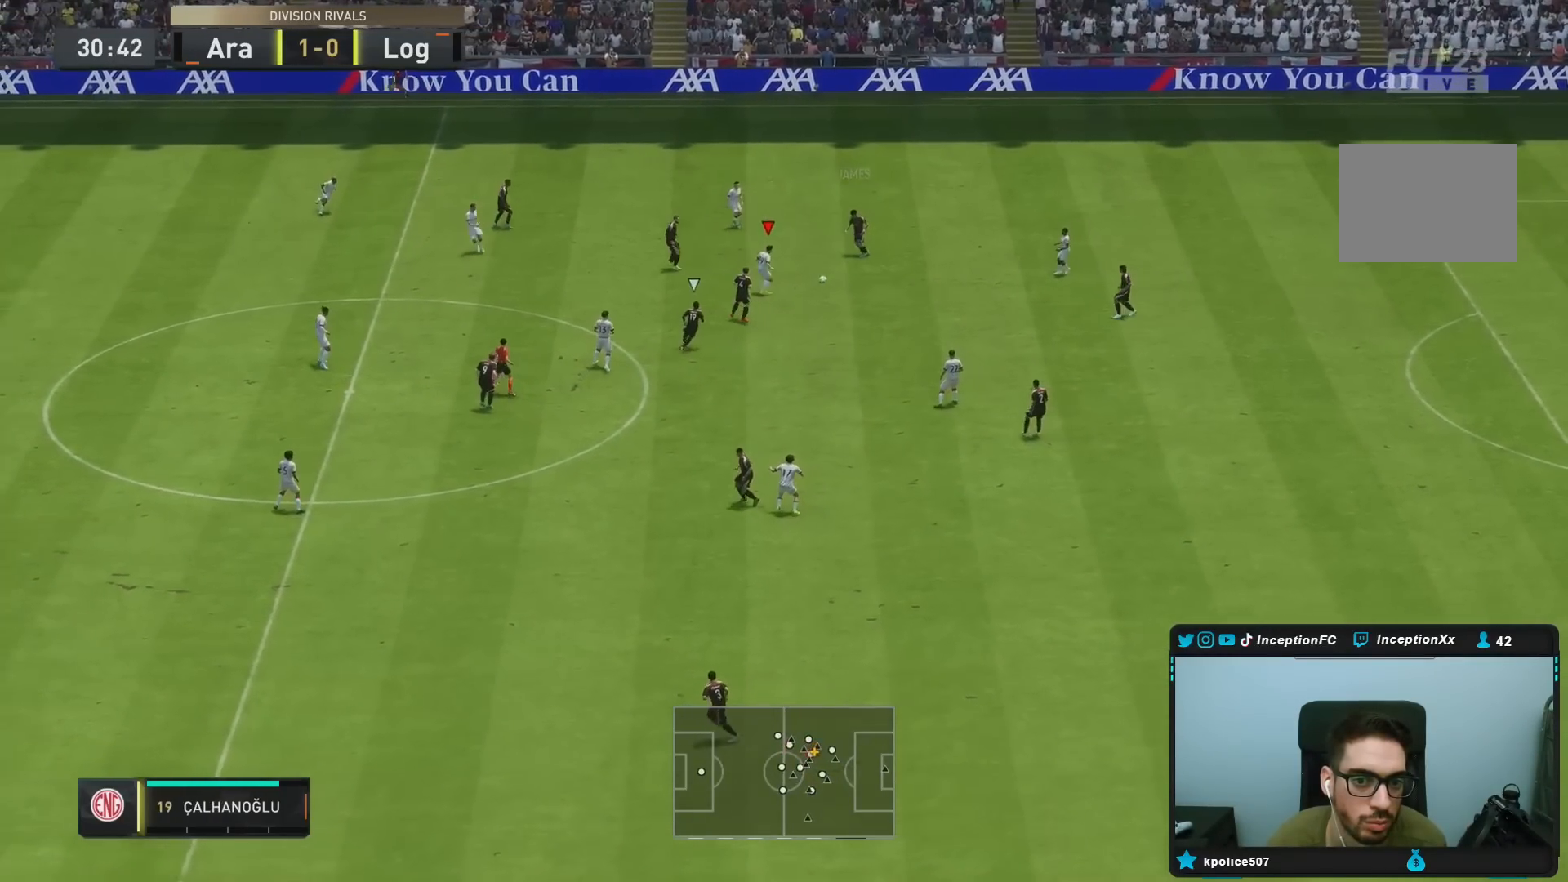
{"buttons": ["CROSS", "L1", "L2"], "left_stick": "down-right", "right_stick": "center", "events": [[33, "left_stick", "down"], [333, "R1", "up"], [400, "left_stick", "down-right"], [417, "L2", "up"], [433, "CROSS", "down"], [467, "L1", "down"], [467, "L2", "down"]]}
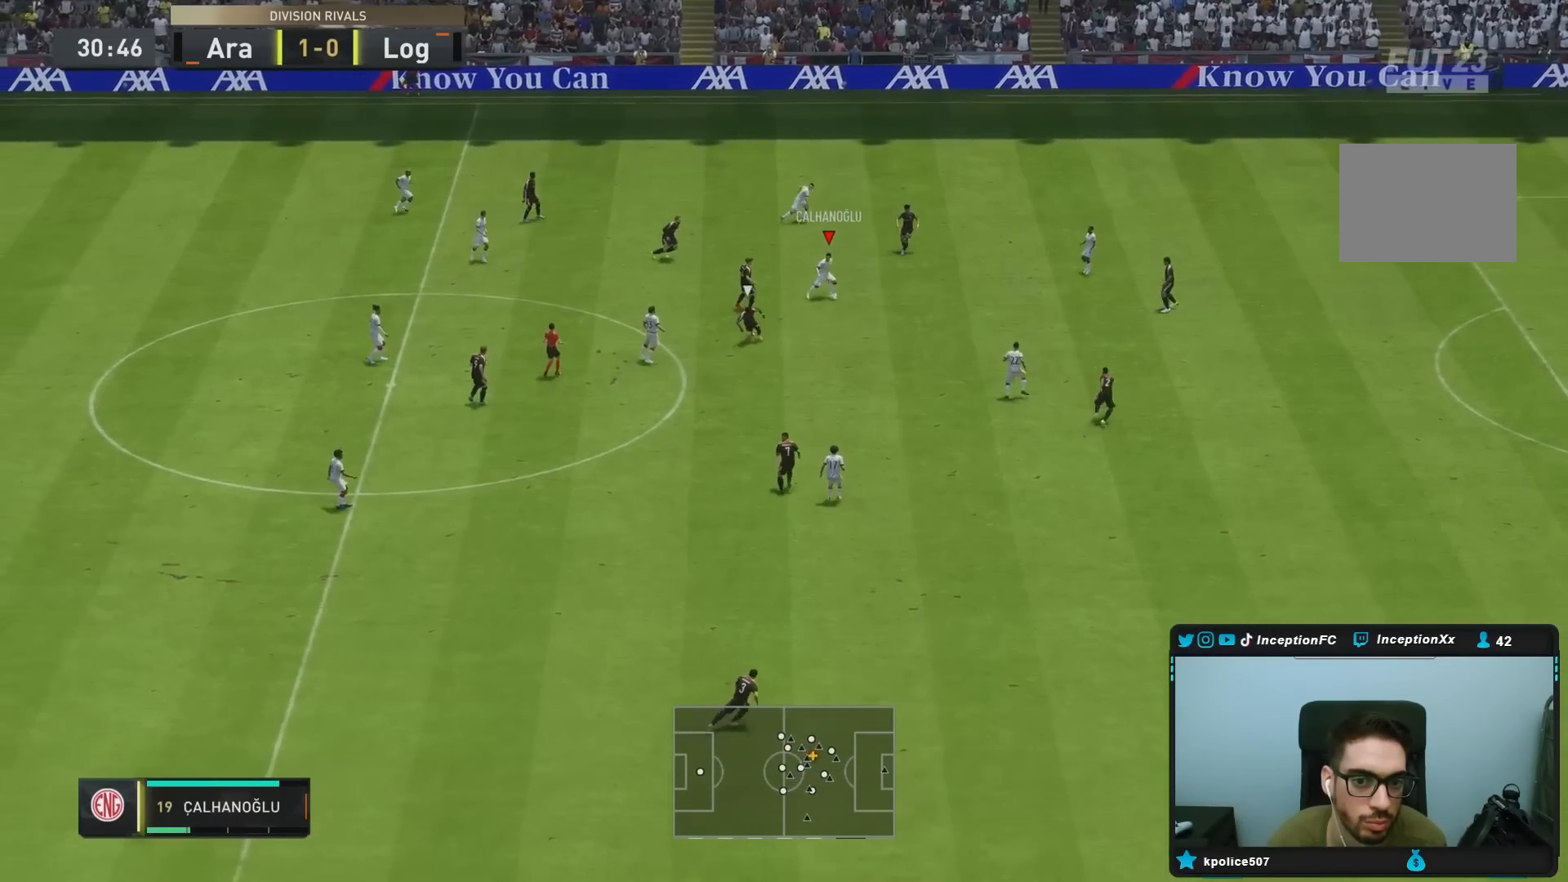
{"buttons": [], "left_stick": "center", "right_stick": "center", "events": [[67, "CROSS", "up"], [67, "L1", "up"], [67, "L2", "up"], [317, "left_stick", "center"]]}